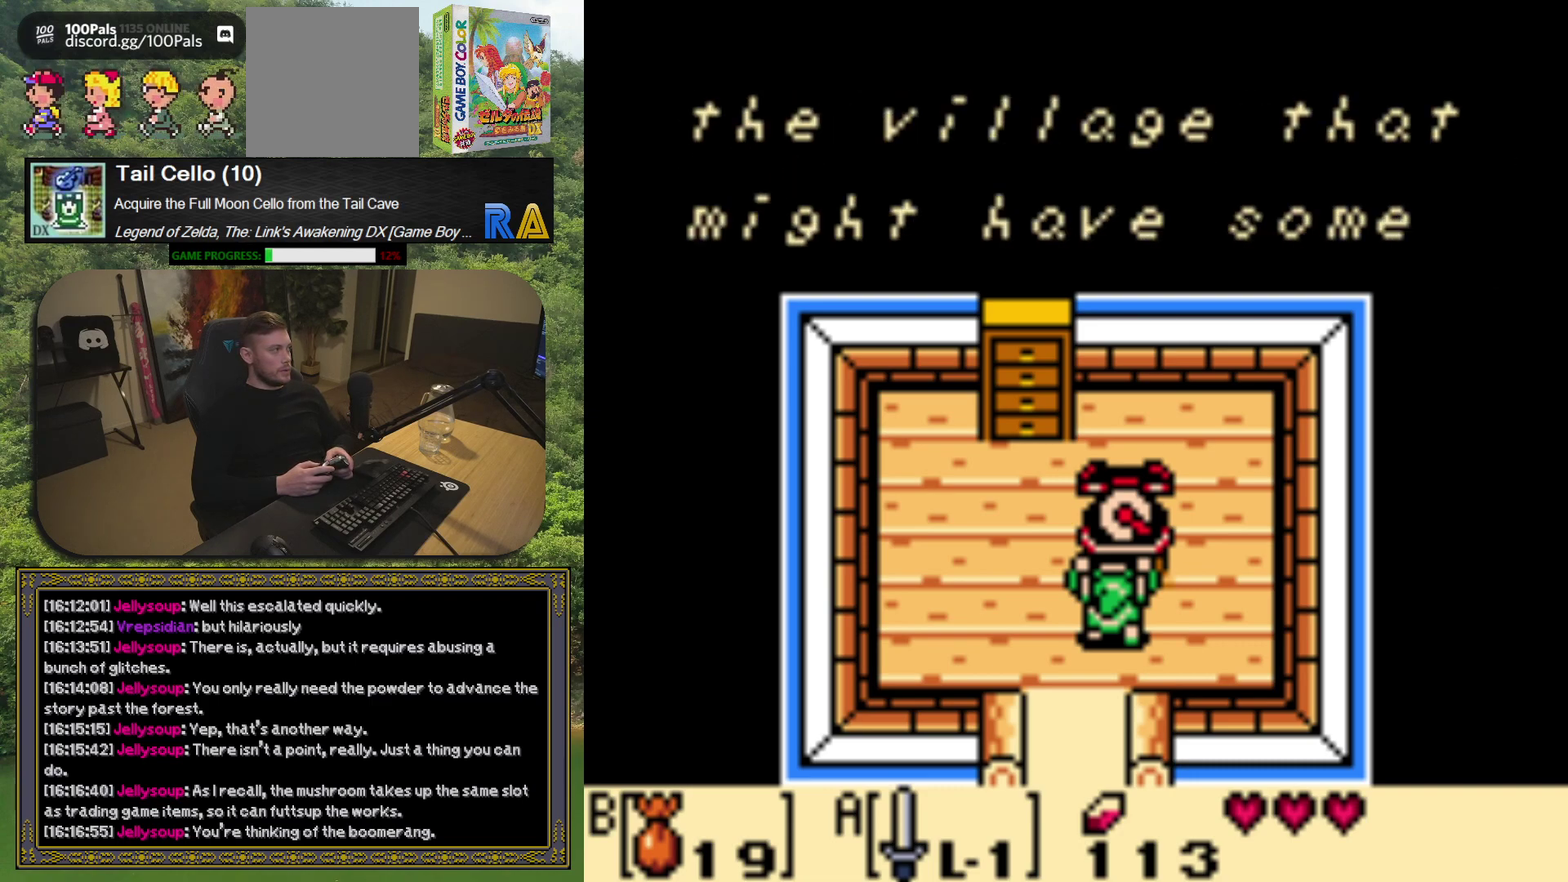
Gameplay with a controller (Xbox layout); each line is a JSON object with the inputs held at the frame after it (dt_ms = milliseconds from this image to that frame). "events" lists button and stick changes between this image and that frame as [ms after this image, input, new state], when the widget could be followed in between. Not read: L3 R3 right_stick.
{"dt_ms": 500, "buttons": ["A"], "left_stick": "center", "events": [[83, "A", "down"], [200, "A", "up"], [267, "A", "down"], [383, "A", "up"], [467, "A", "down"]]}
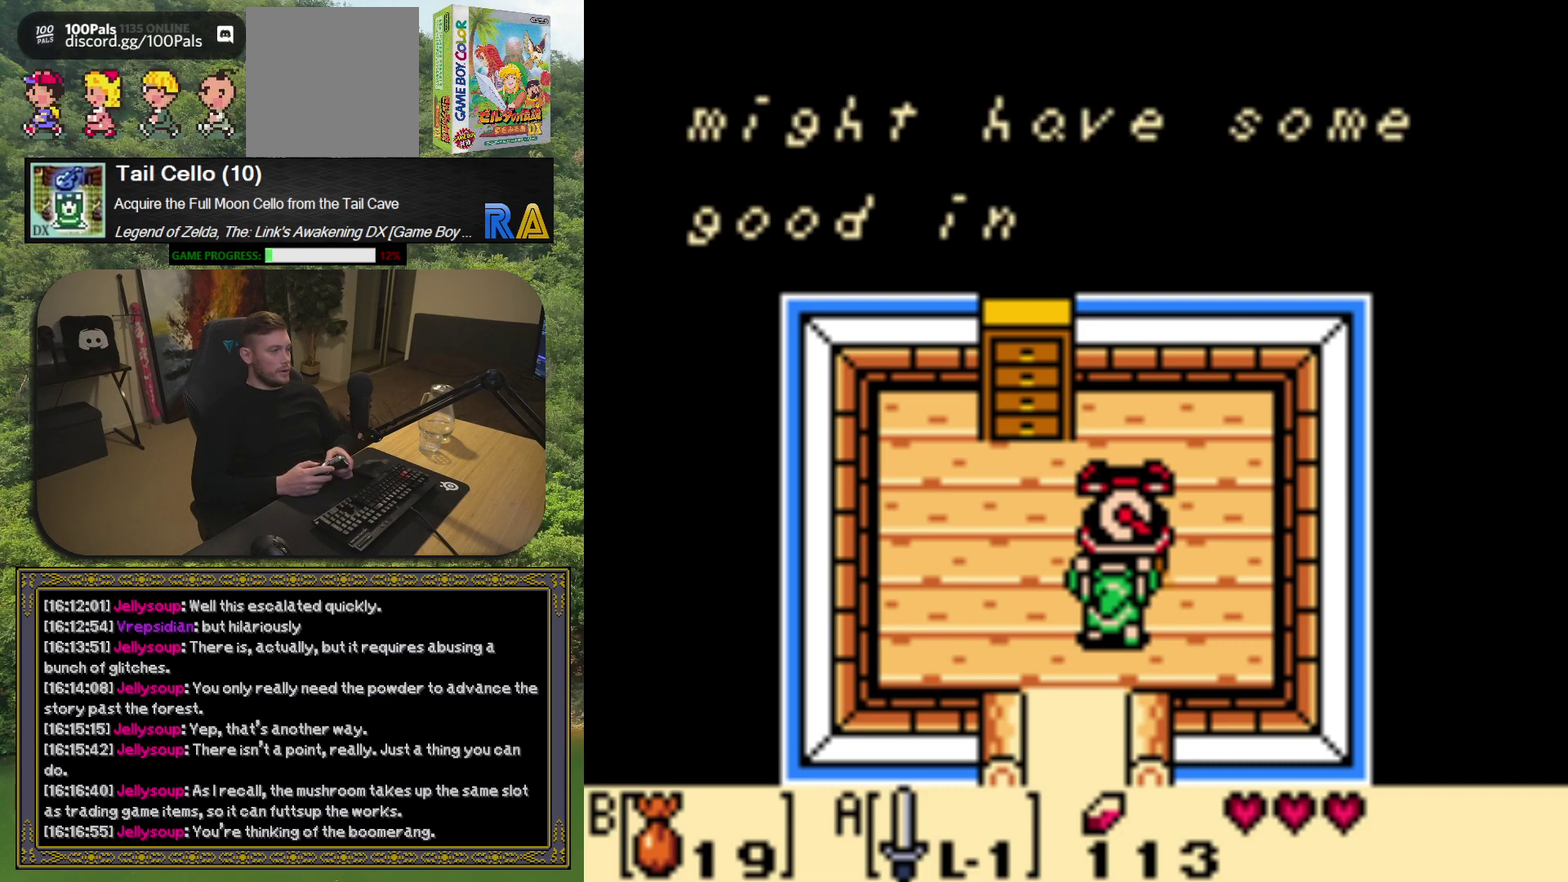
{"dt_ms": 500, "buttons": [], "left_stick": "center", "events": [[50, "A", "up"], [300, "A", "down"], [400, "A", "up"]]}
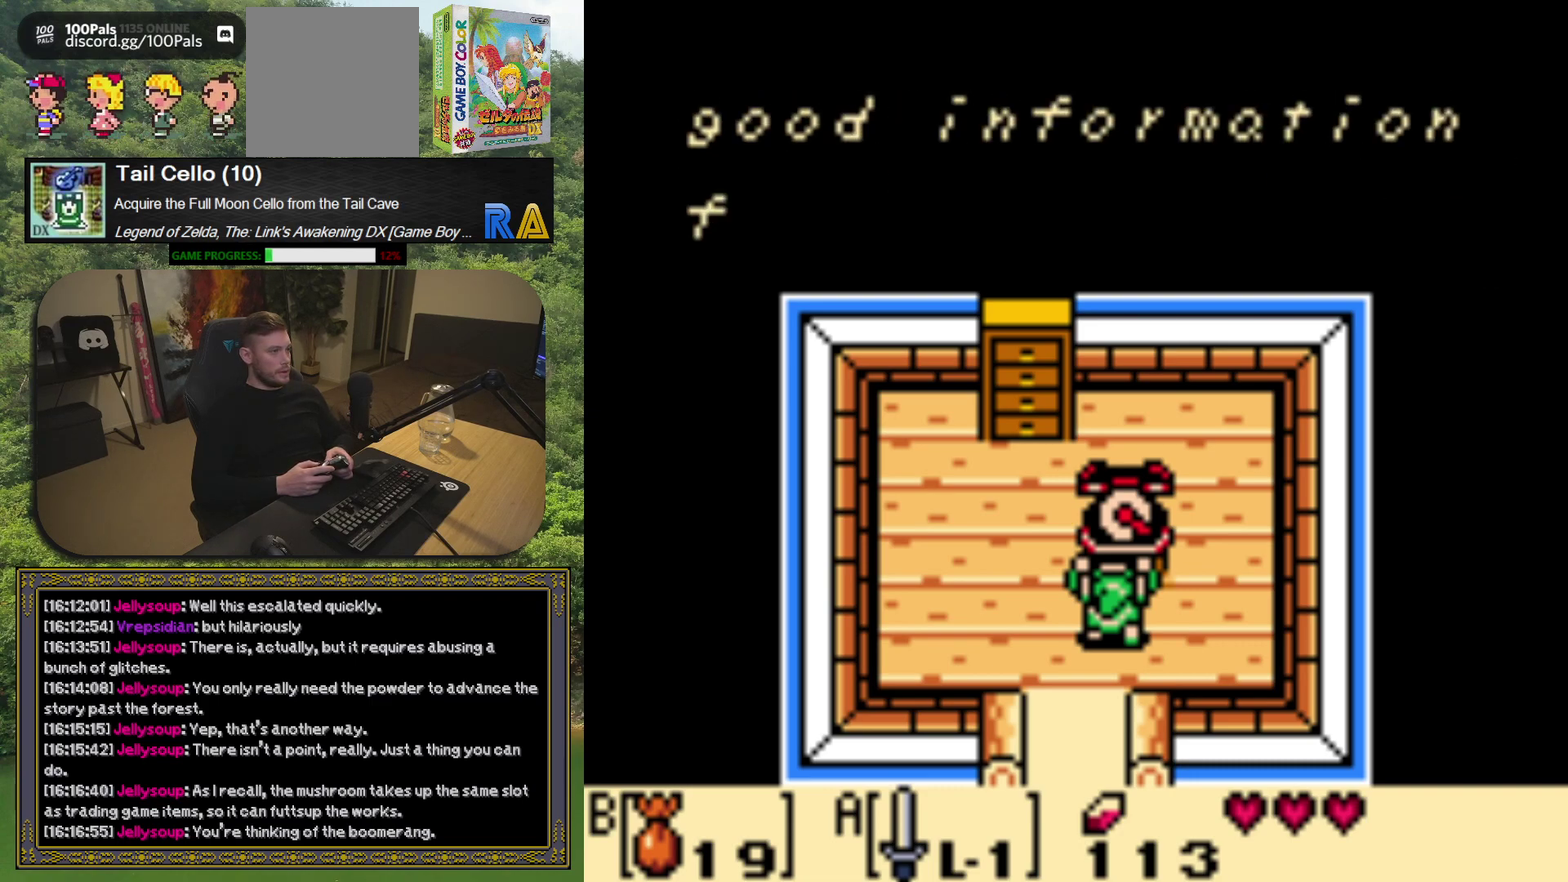
{"dt_ms": 500, "buttons": [], "left_stick": "center", "events": [[100, "A", "down"], [217, "A", "up"], [350, "A", "down"], [483, "A", "up"]]}
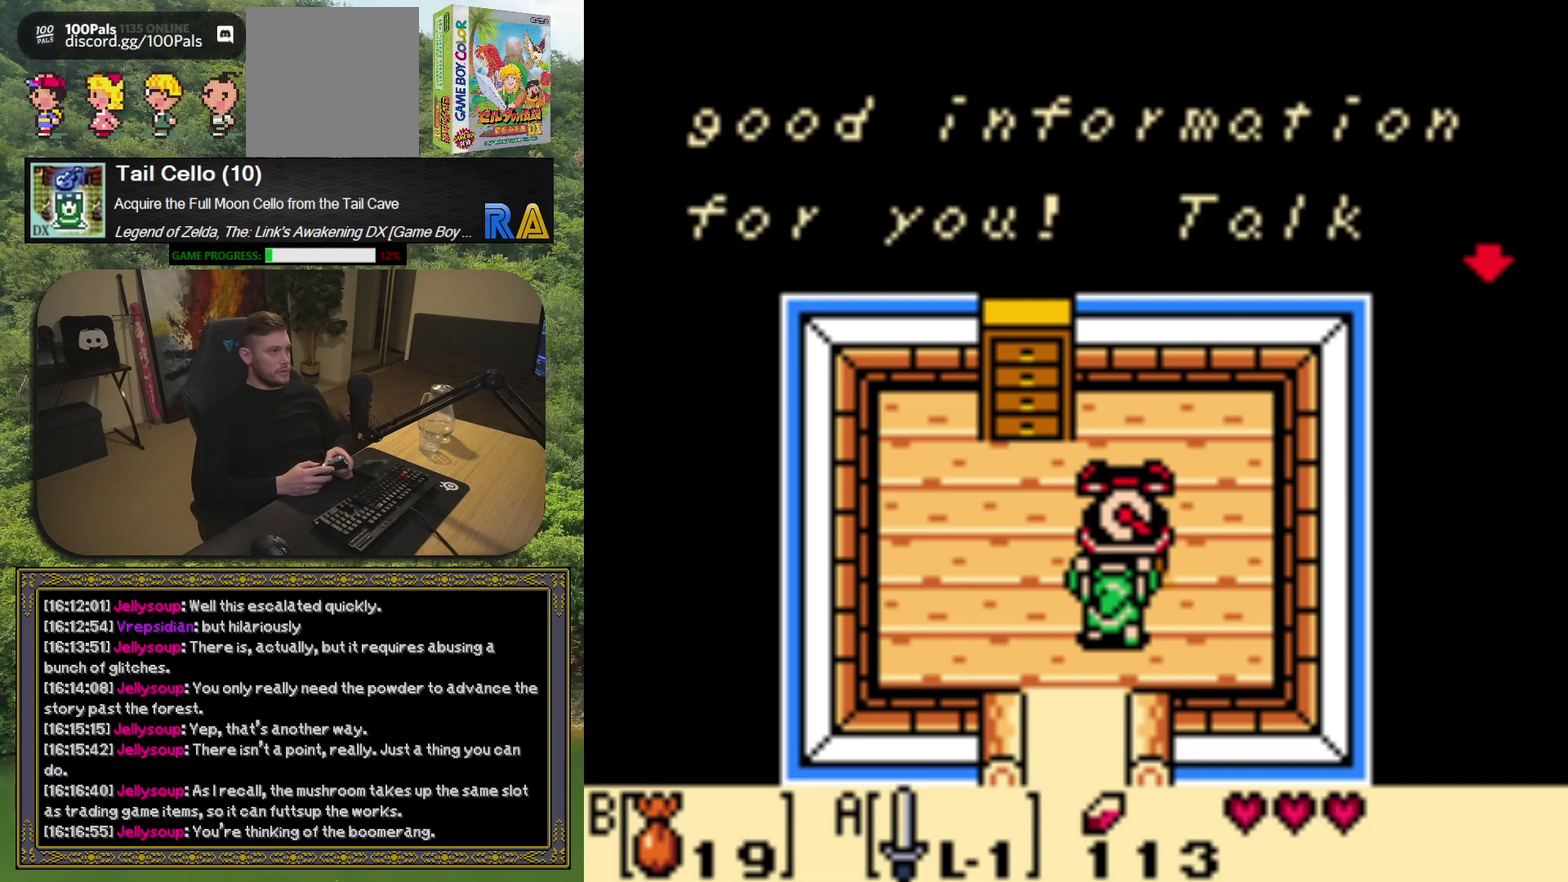
{"dt_ms": 500, "buttons": [], "left_stick": "center", "events": [[117, "A", "down"], [217, "A", "up"]]}
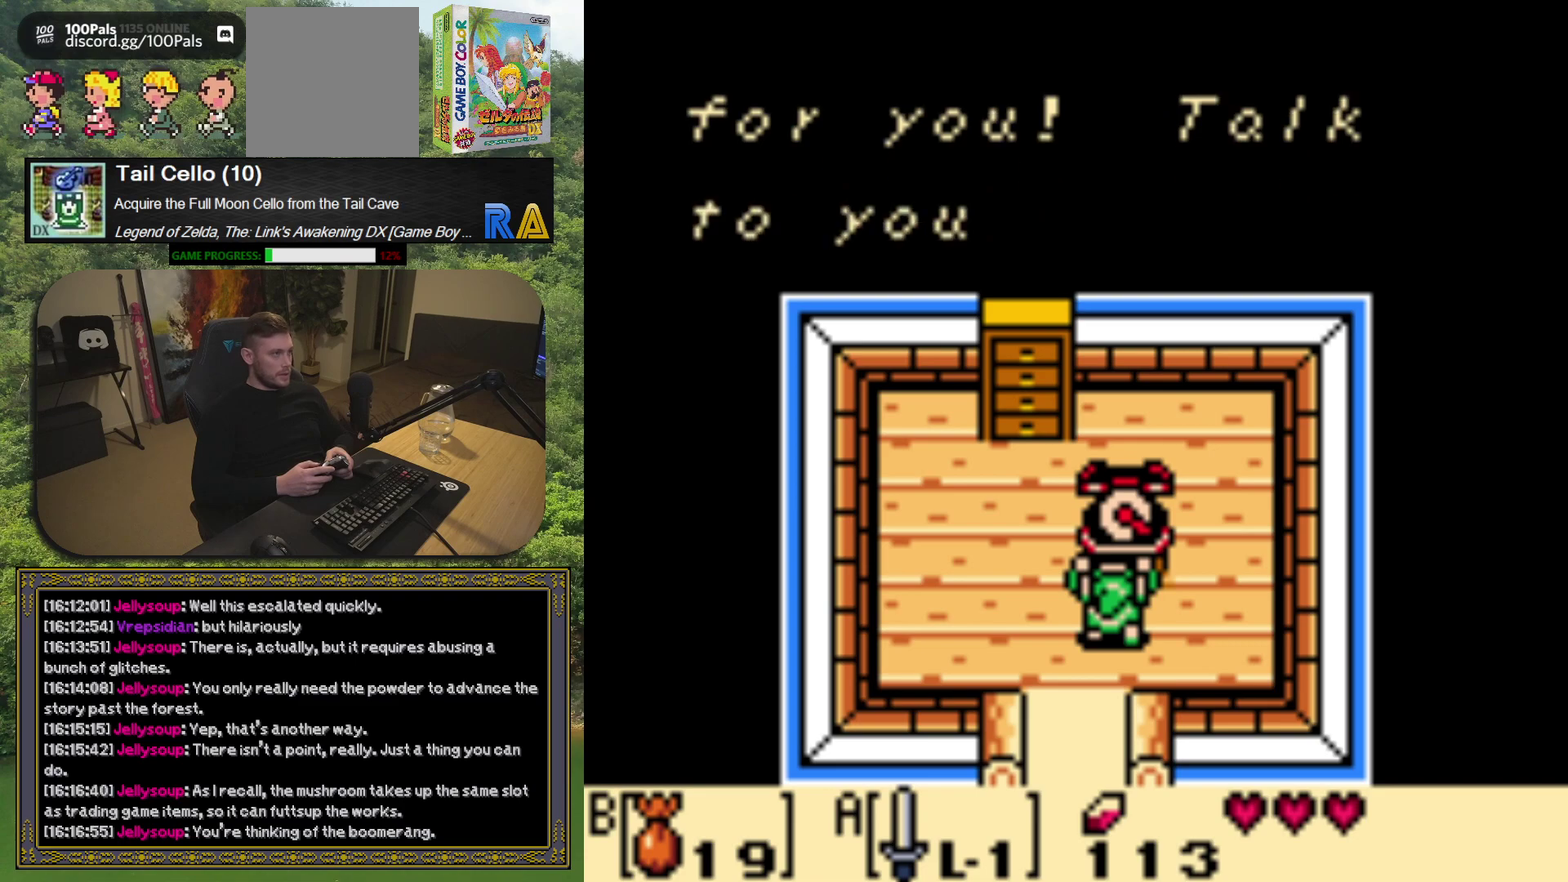
{"dt_ms": 500, "buttons": [], "left_stick": "center", "events": [[333, "A", "down"], [433, "A", "up"]]}
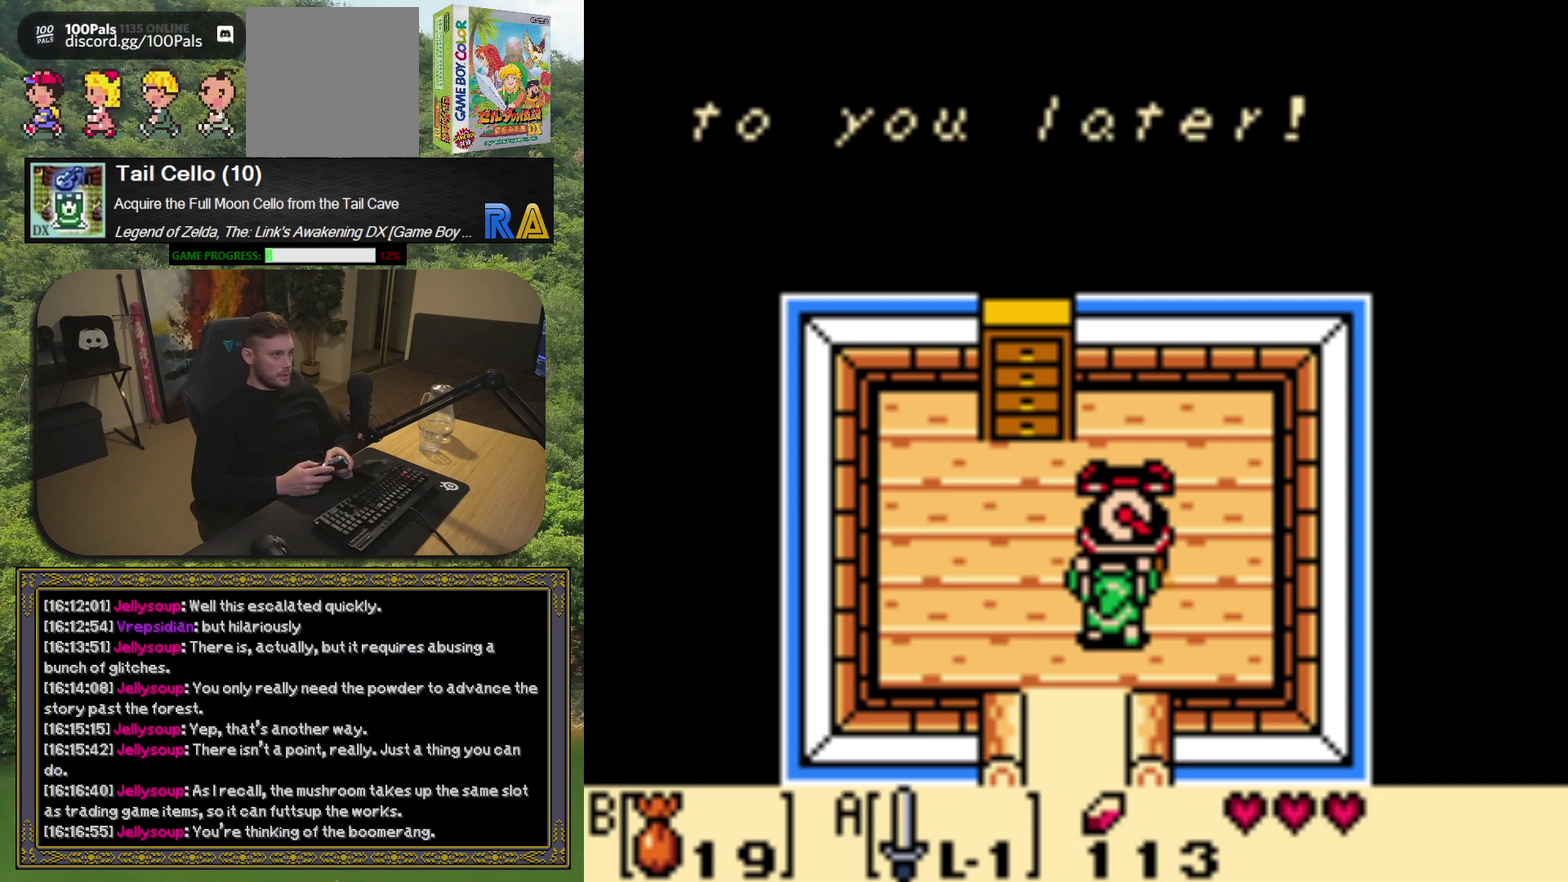
{"dt_ms": 500, "buttons": [], "left_stick": "center", "events": []}
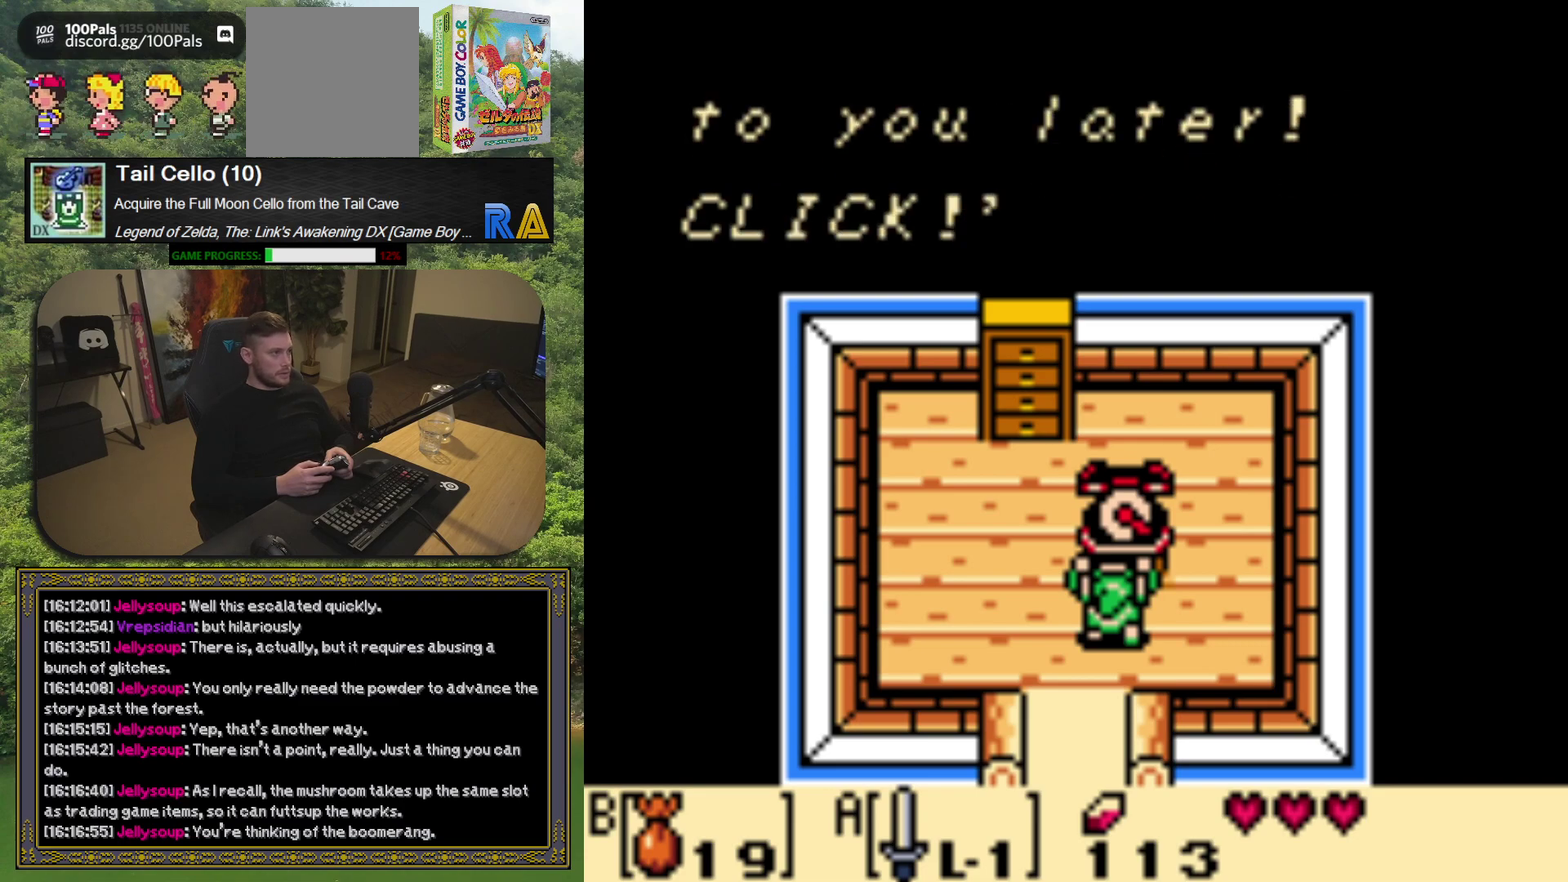
{"dt_ms": 500, "buttons": ["START"], "left_stick": "center", "events": [[17, "A", "down"], [117, "A", "up"], [500, "START", "down"]]}
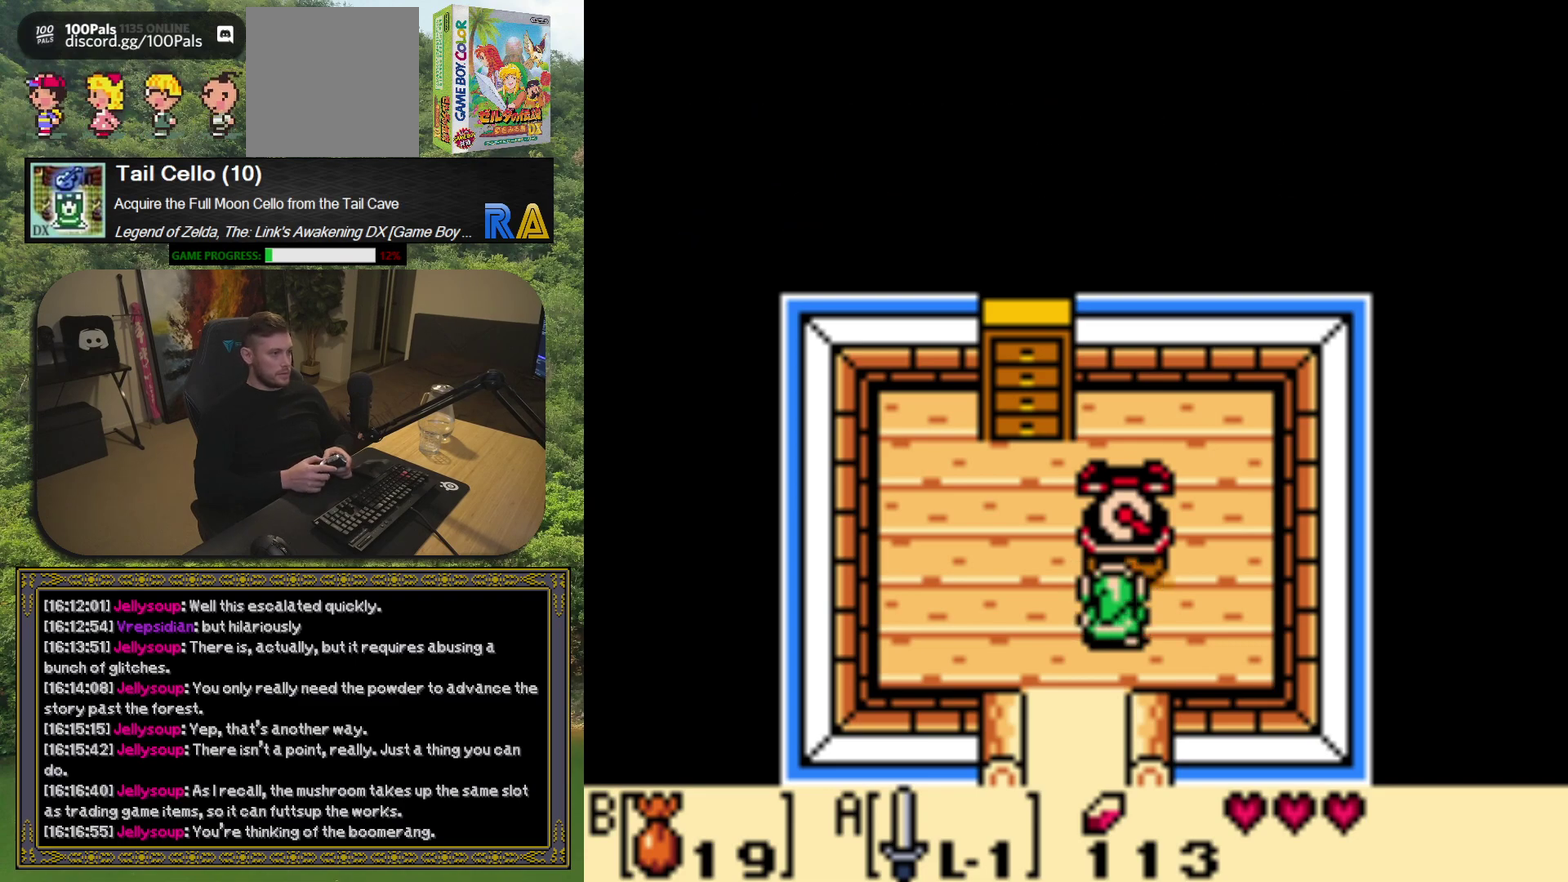
{"dt_ms": 500, "buttons": [], "left_stick": "center", "events": [[133, "START", "up"]]}
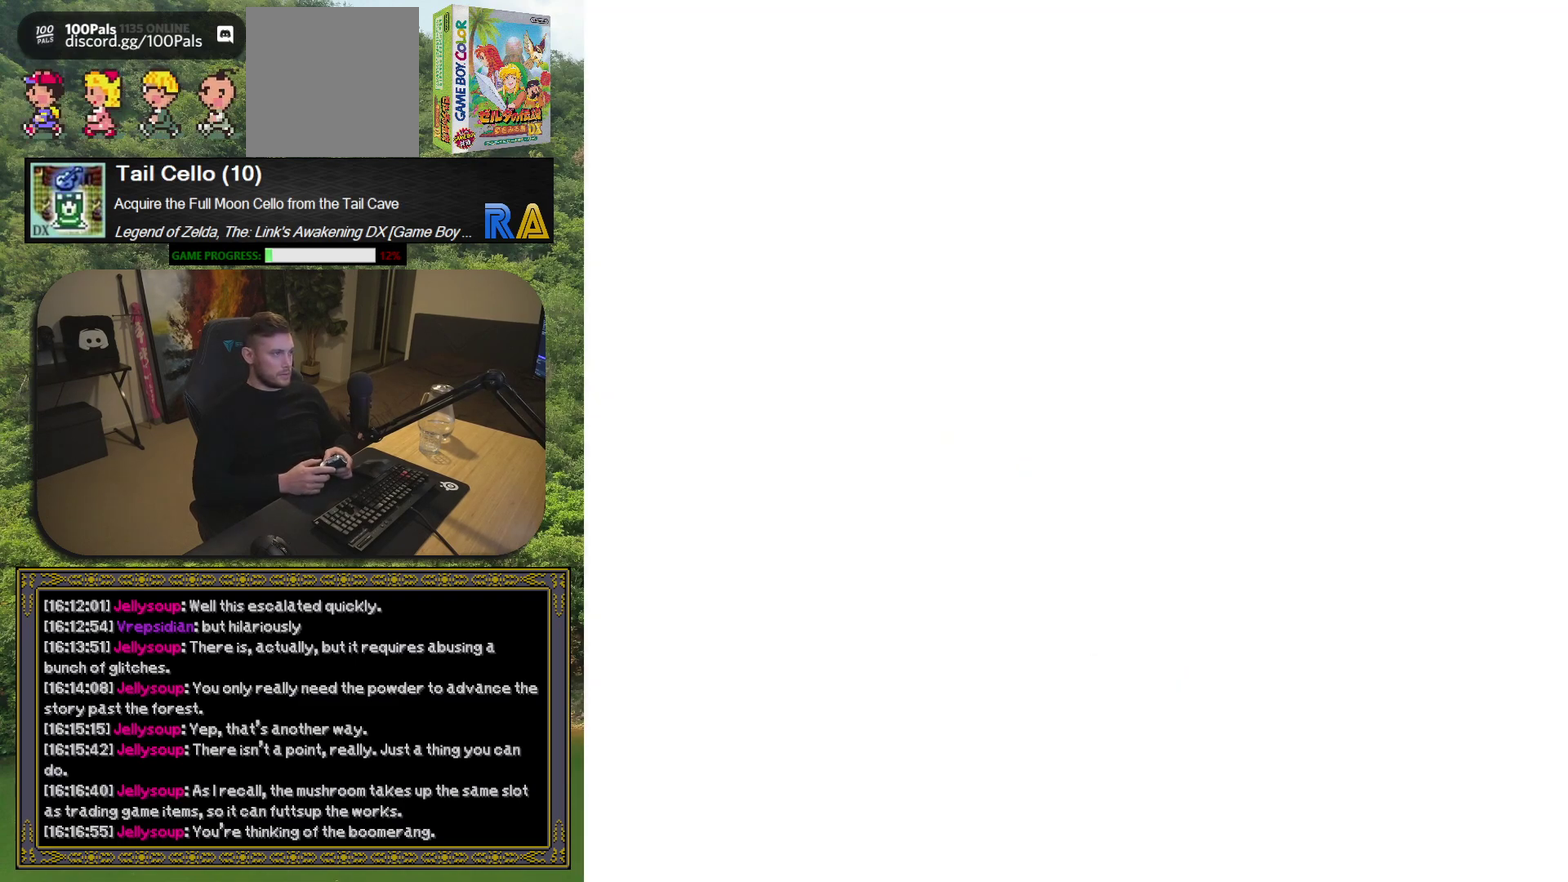
{"dt_ms": 500, "buttons": [], "left_stick": "center", "events": []}
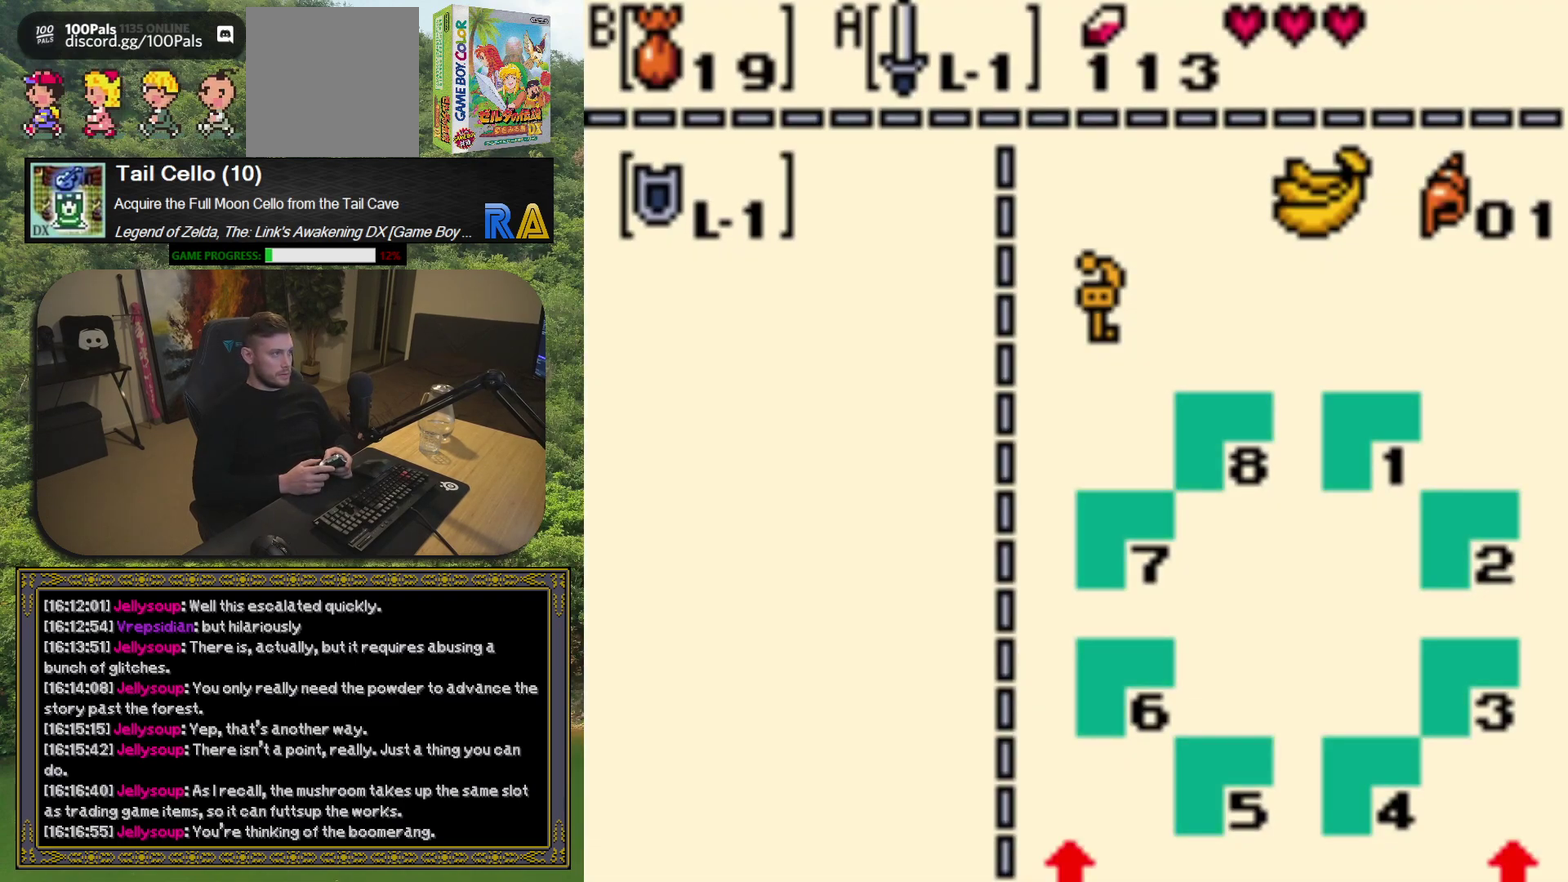
{"dt_ms": 500, "buttons": [], "left_stick": "center", "events": [[200, "X", "down"], [300, "X", "up"]]}
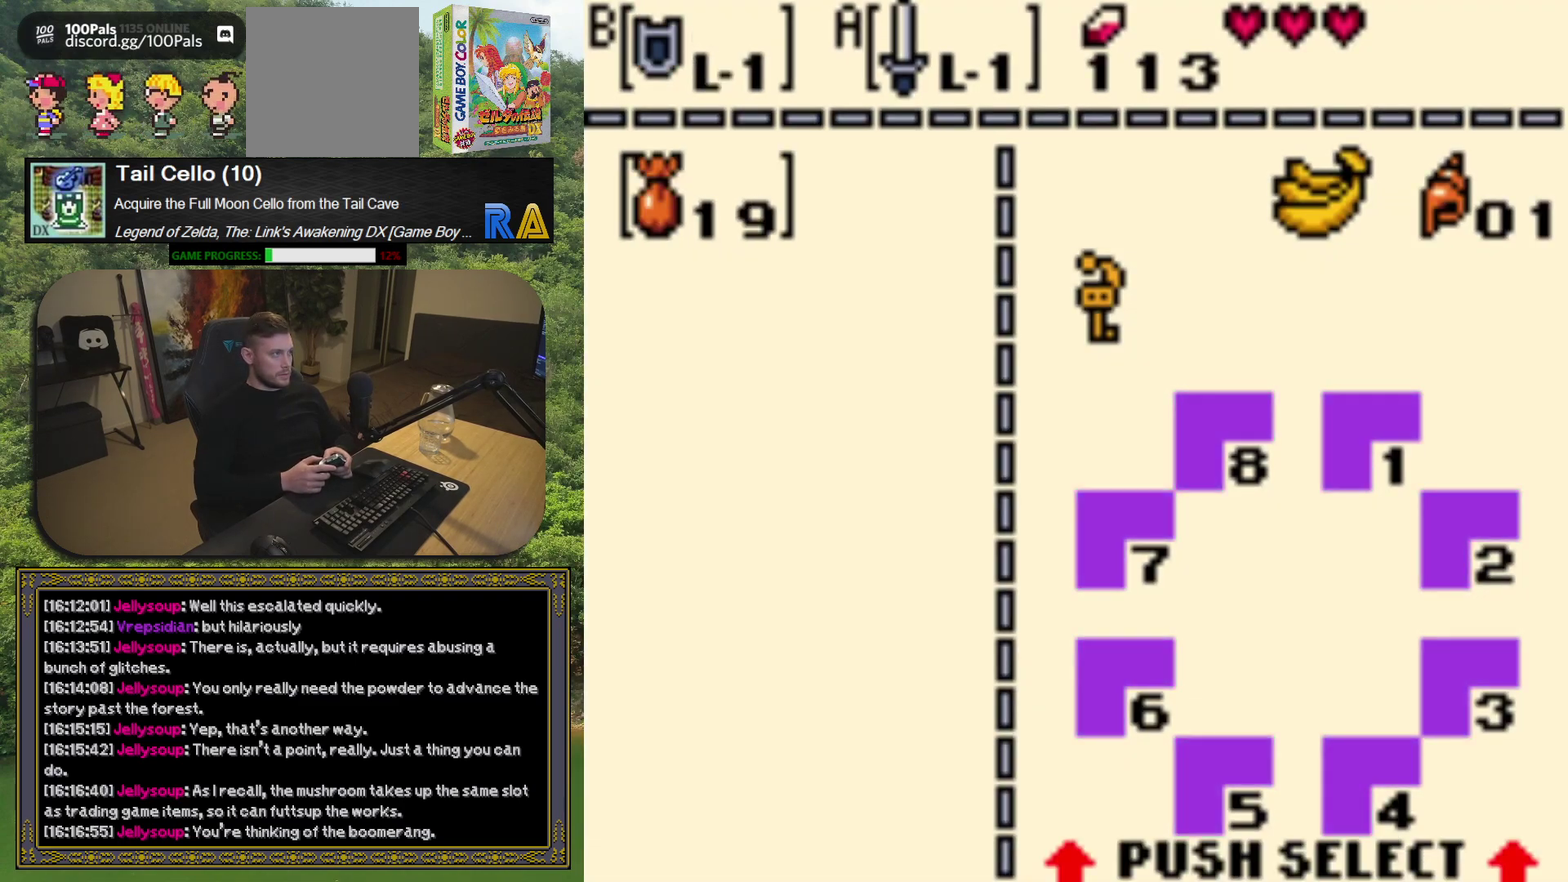
{"dt_ms": 500, "buttons": [], "left_stick": "center", "events": [[33, "START", "down"], [150, "START", "up"]]}
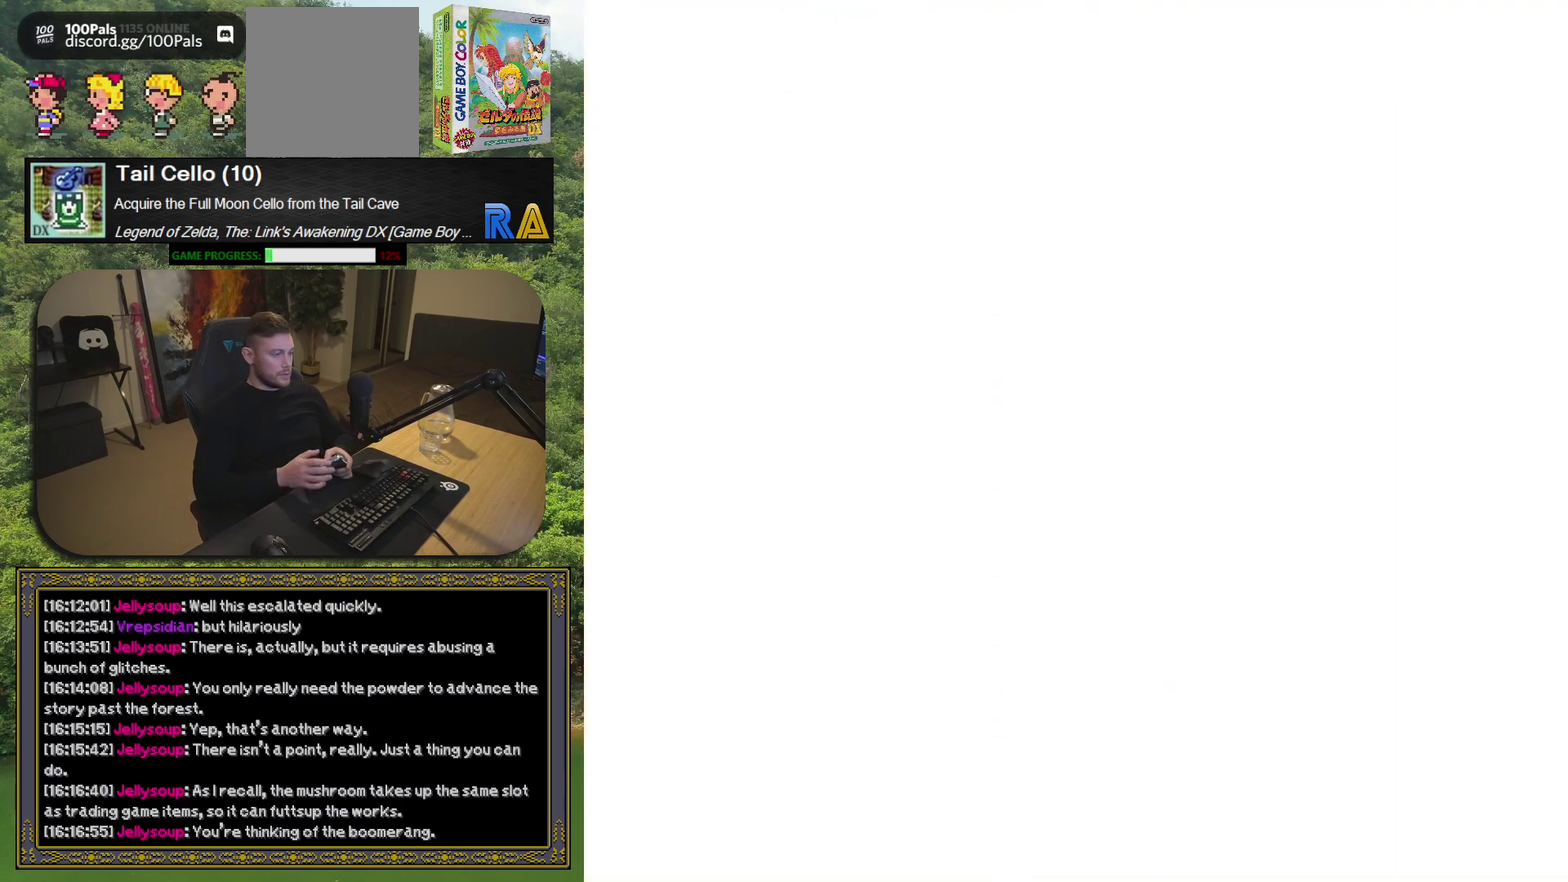
{"dt_ms": 500, "buttons": [], "left_stick": "center", "events": []}
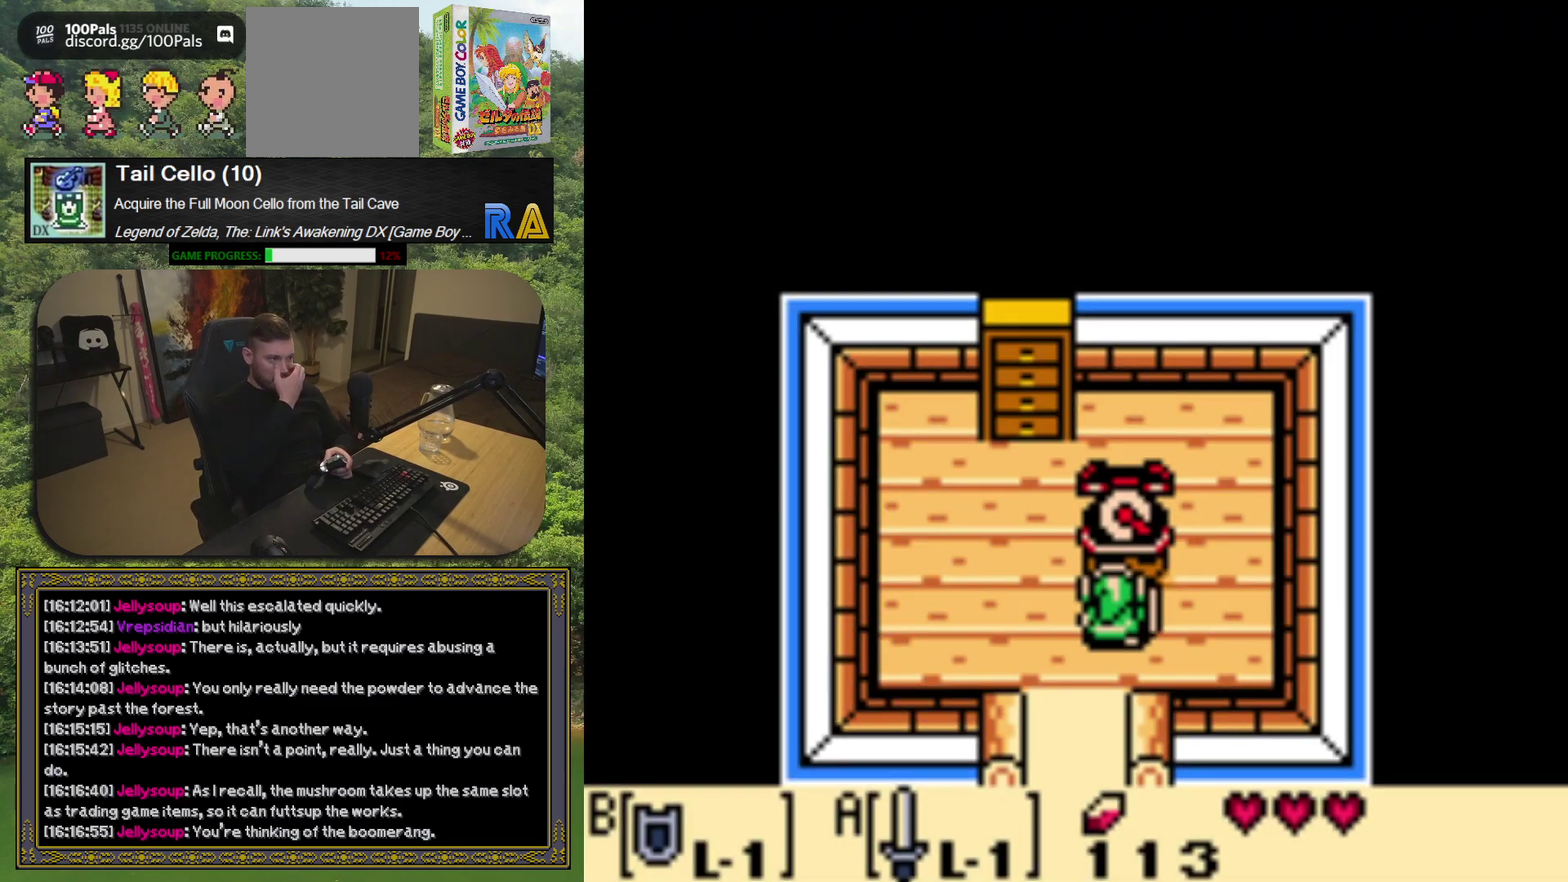
{"dt_ms": 500, "buttons": ["DPAD_DOWN"], "left_stick": "center", "events": [[17, "DPAD_LEFT", "down"], [117, "DPAD_LEFT", "up"], [183, "DPAD_DOWN", "down"]]}
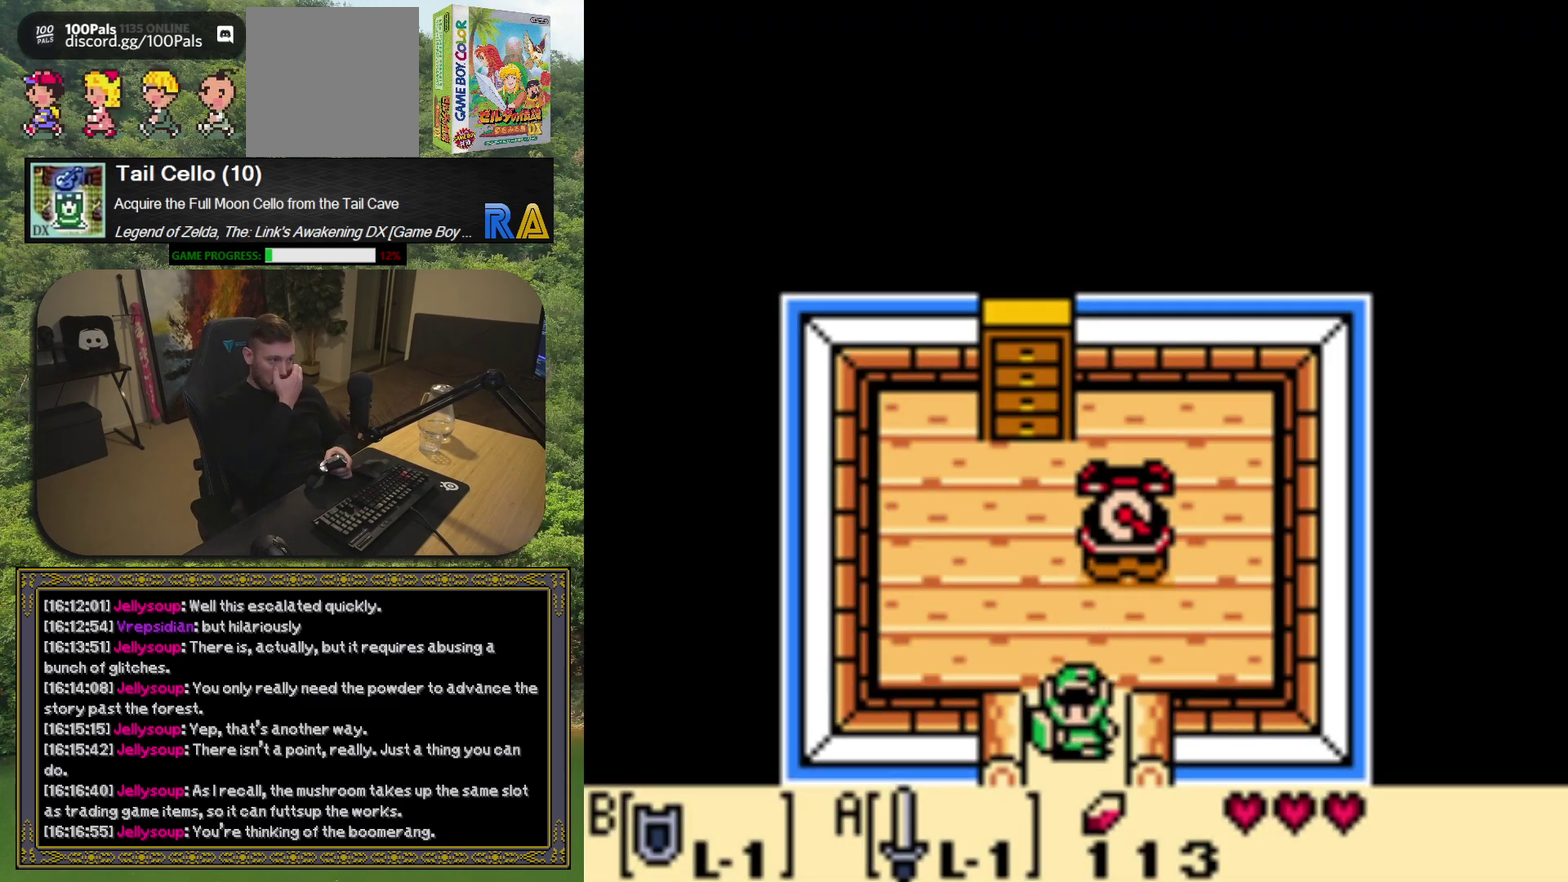
{"dt_ms": 500, "buttons": [], "left_stick": "center", "events": [[167, "DPAD_DOWN", "up"]]}
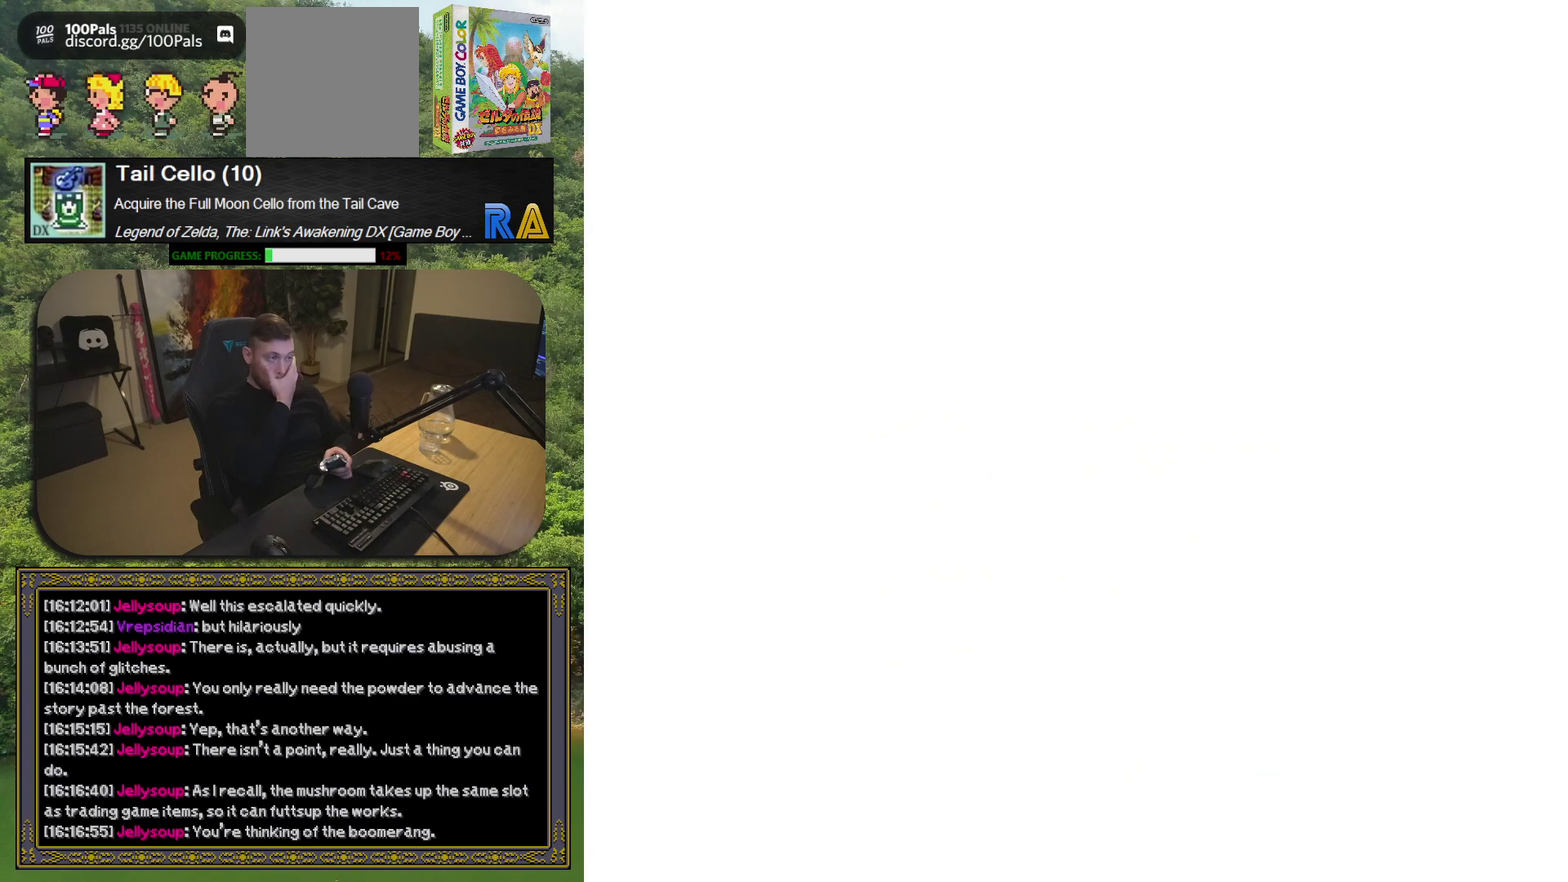
{"dt_ms": 1000, "buttons": ["DPAD_RIGHT"], "left_stick": "center", "events": [[617, "DPAD_DOWN", "down"], [783, "DPAD_DOWN", "up"], [850, "DPAD_RIGHT", "down"]]}
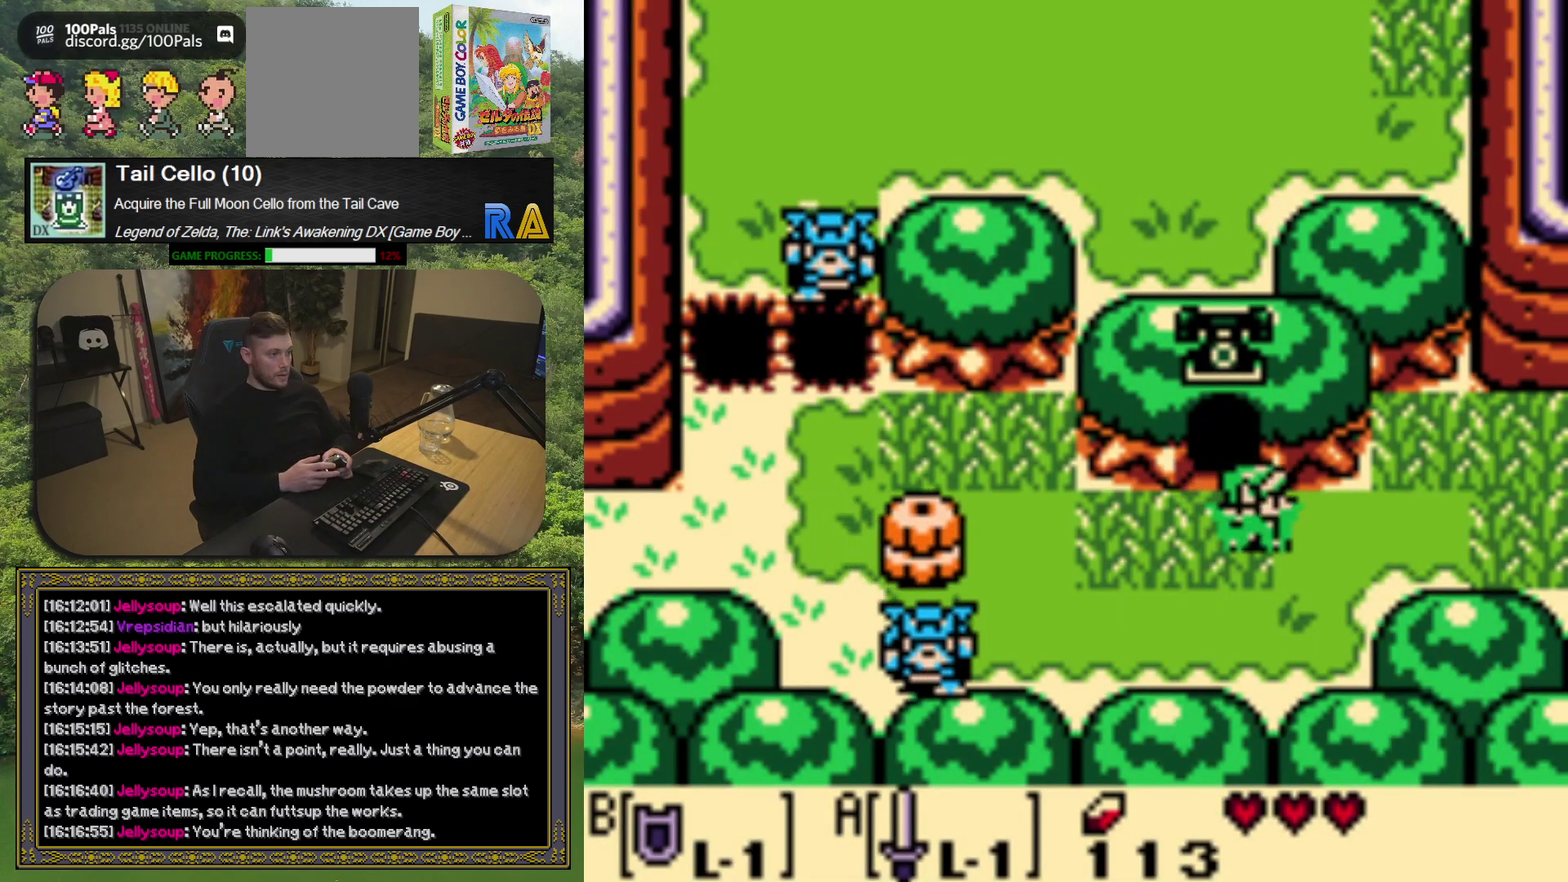
{"dt_ms": 500, "buttons": ["DPAD_RIGHT"], "left_stick": "center", "events": []}
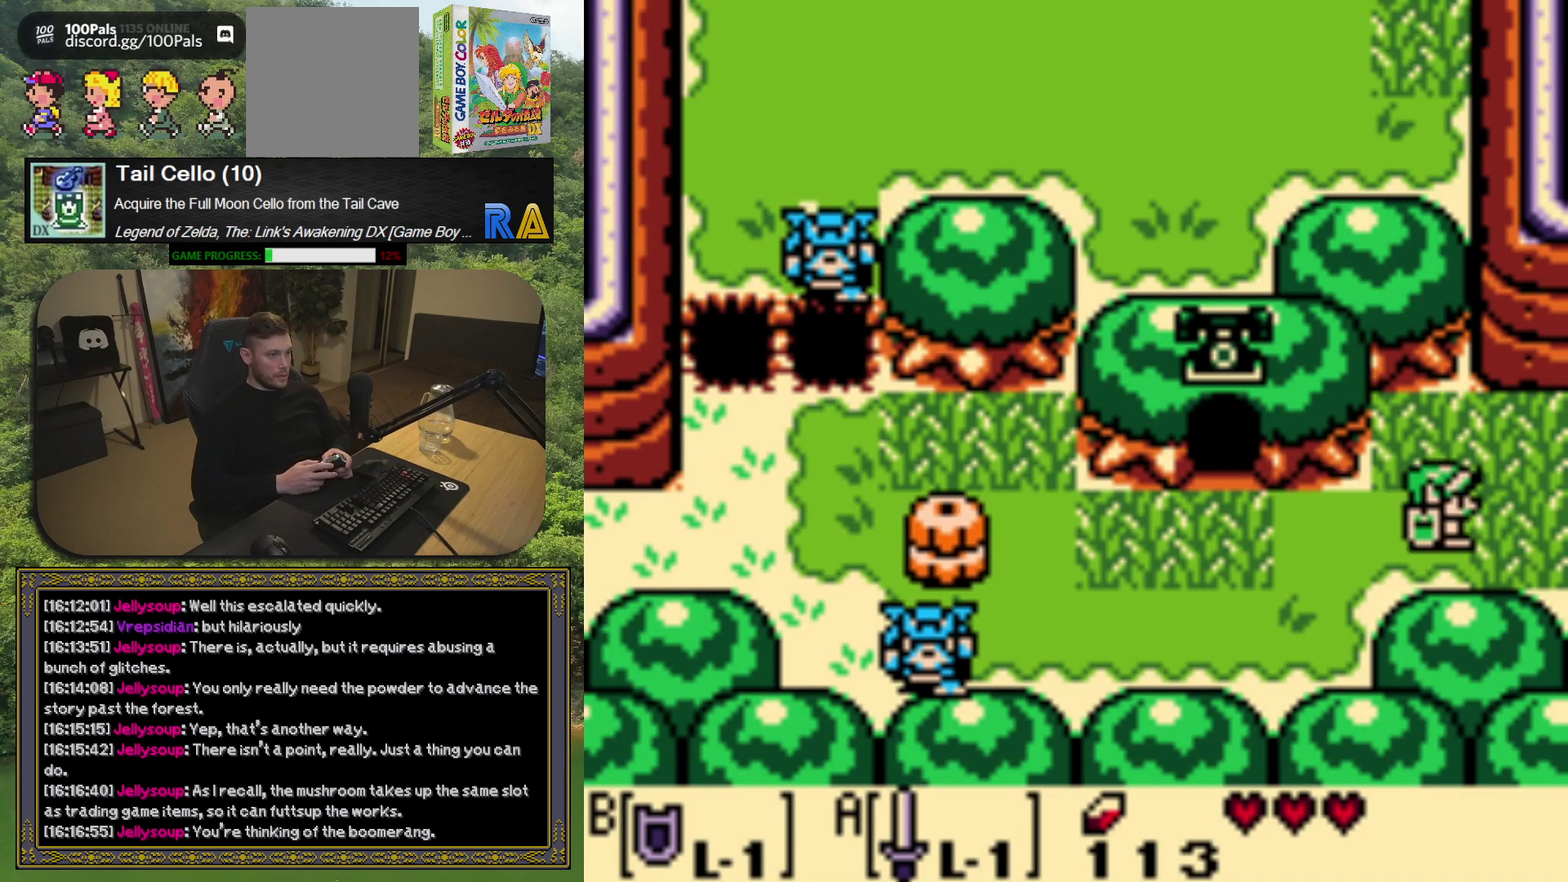
{"dt_ms": 500, "buttons": [], "left_stick": "center", "events": [[467, "DPAD_RIGHT", "up"]]}
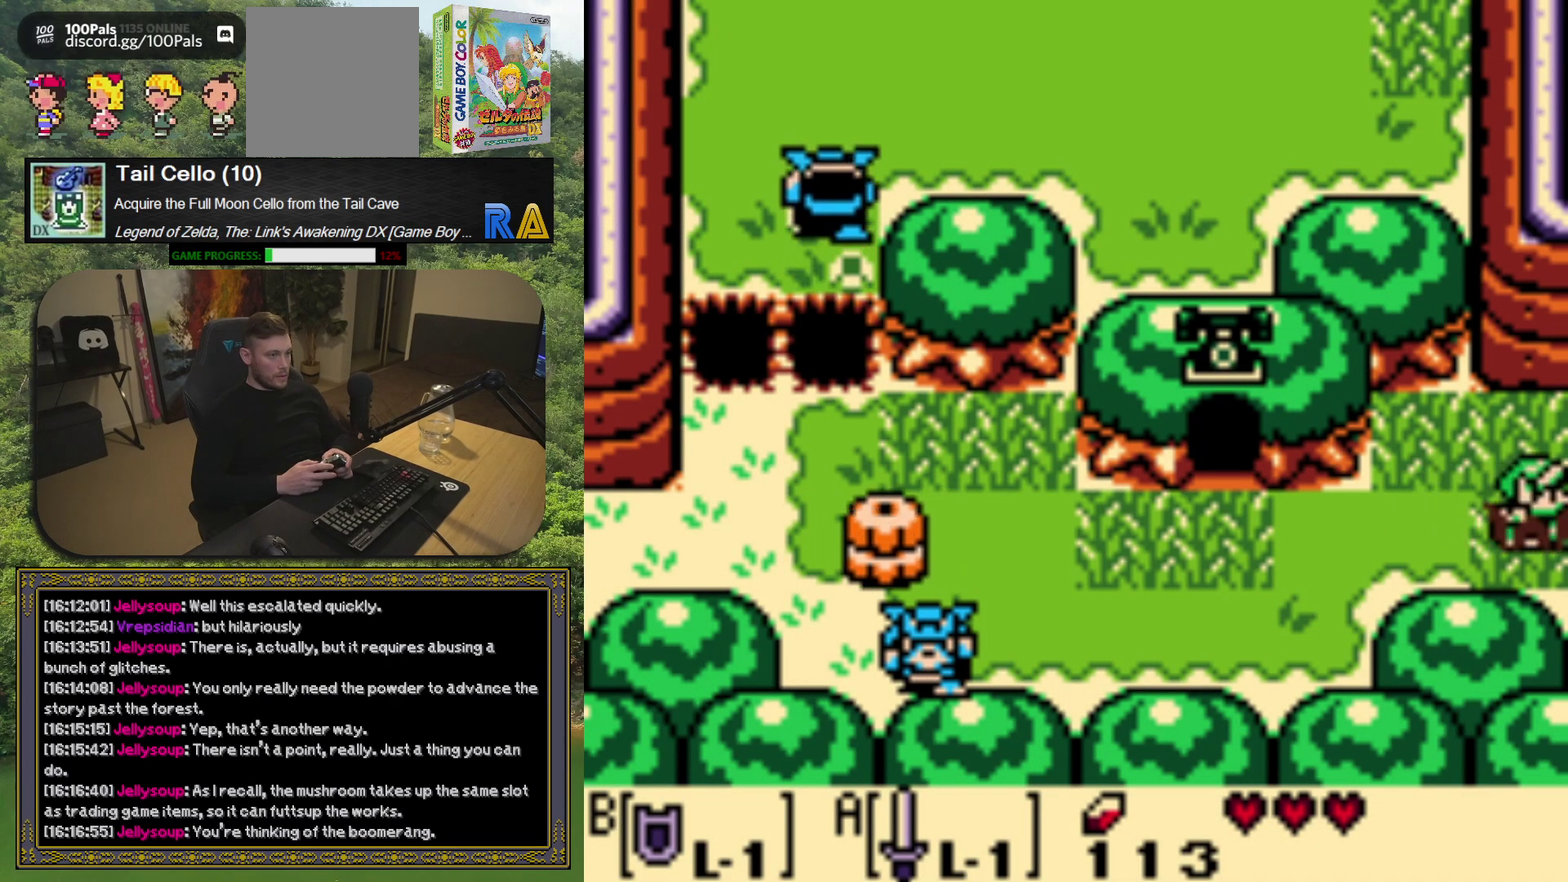
{"dt_ms": 500, "buttons": [], "left_stick": "center", "events": []}
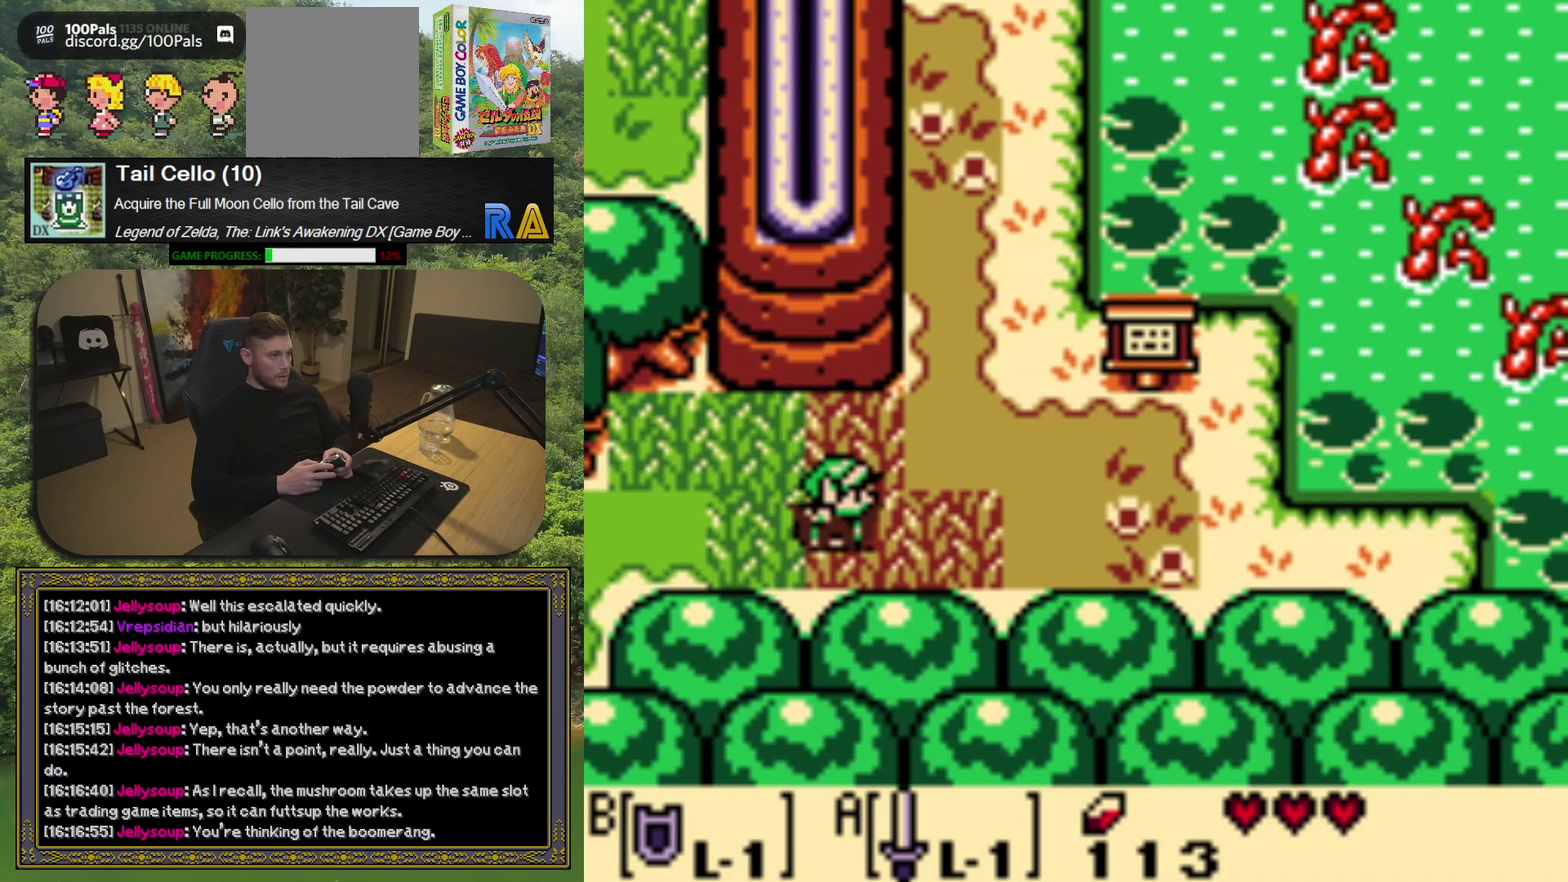
{"dt_ms": 500, "buttons": ["DPAD_RIGHT"], "left_stick": "center", "events": [[417, "DPAD_RIGHT", "down"]]}
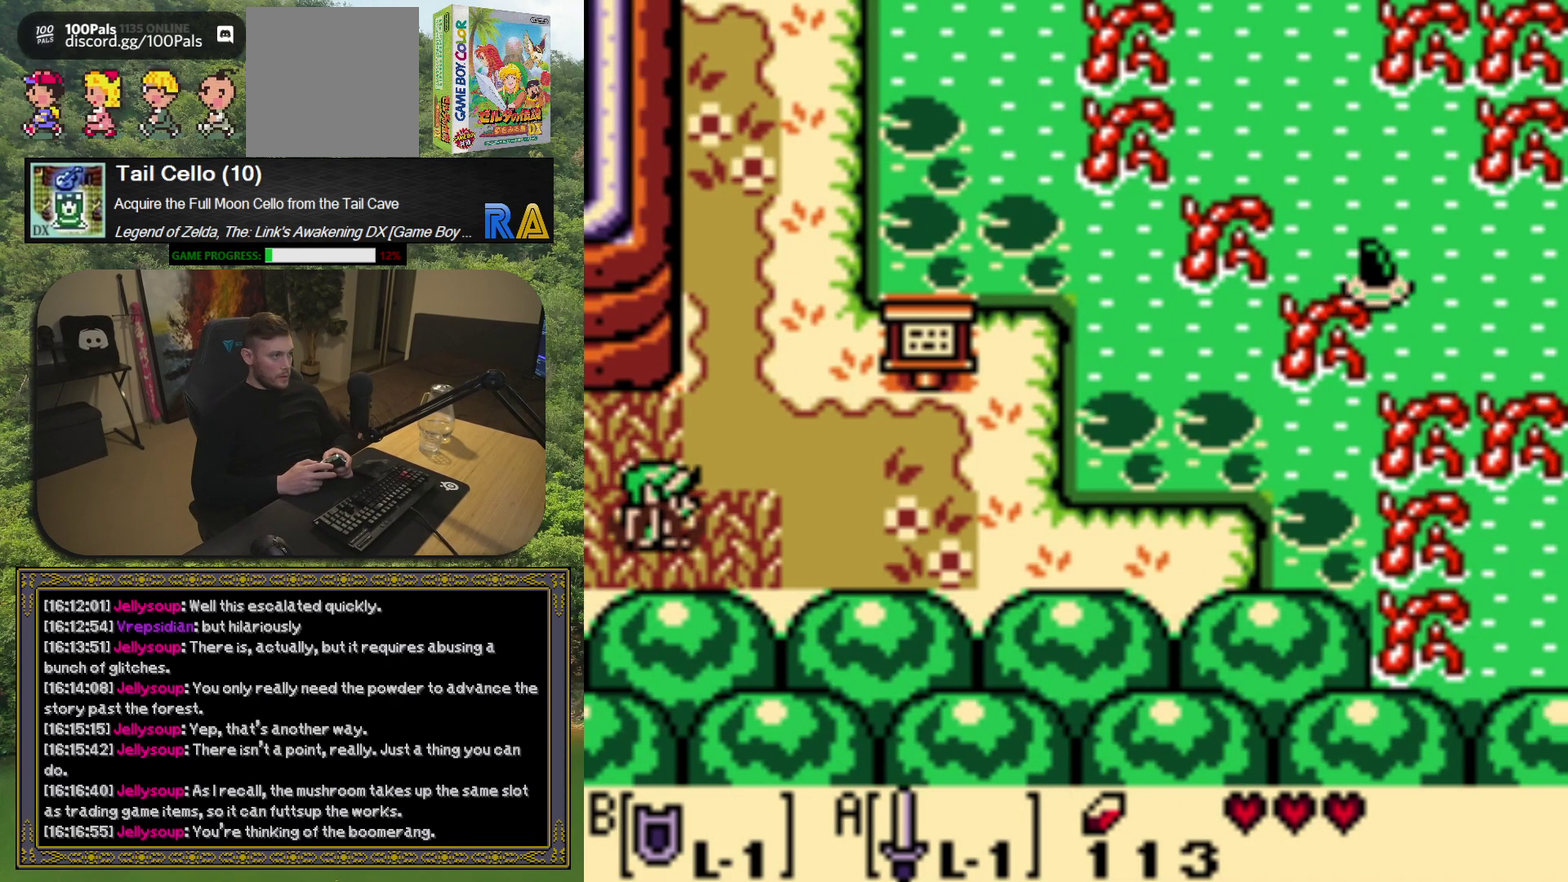
{"dt_ms": 500, "buttons": ["DPAD_RIGHT"], "left_stick": "center", "events": []}
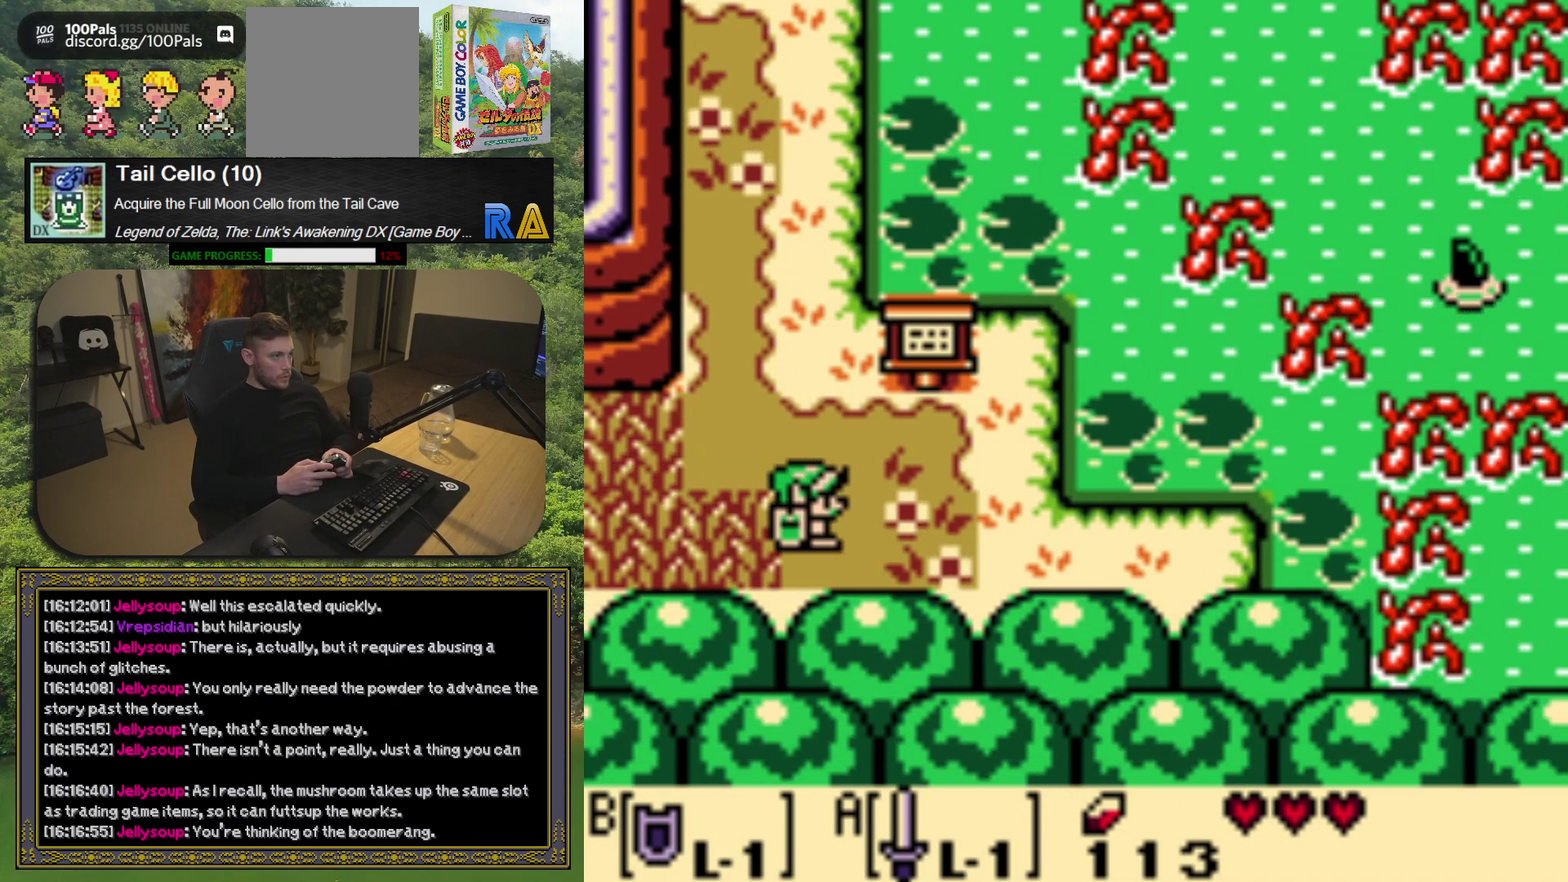
{"dt_ms": 500, "buttons": ["DPAD_UP"], "left_stick": "center", "events": [[367, "DPAD_RIGHT", "up"], [367, "DPAD_UP", "down"]]}
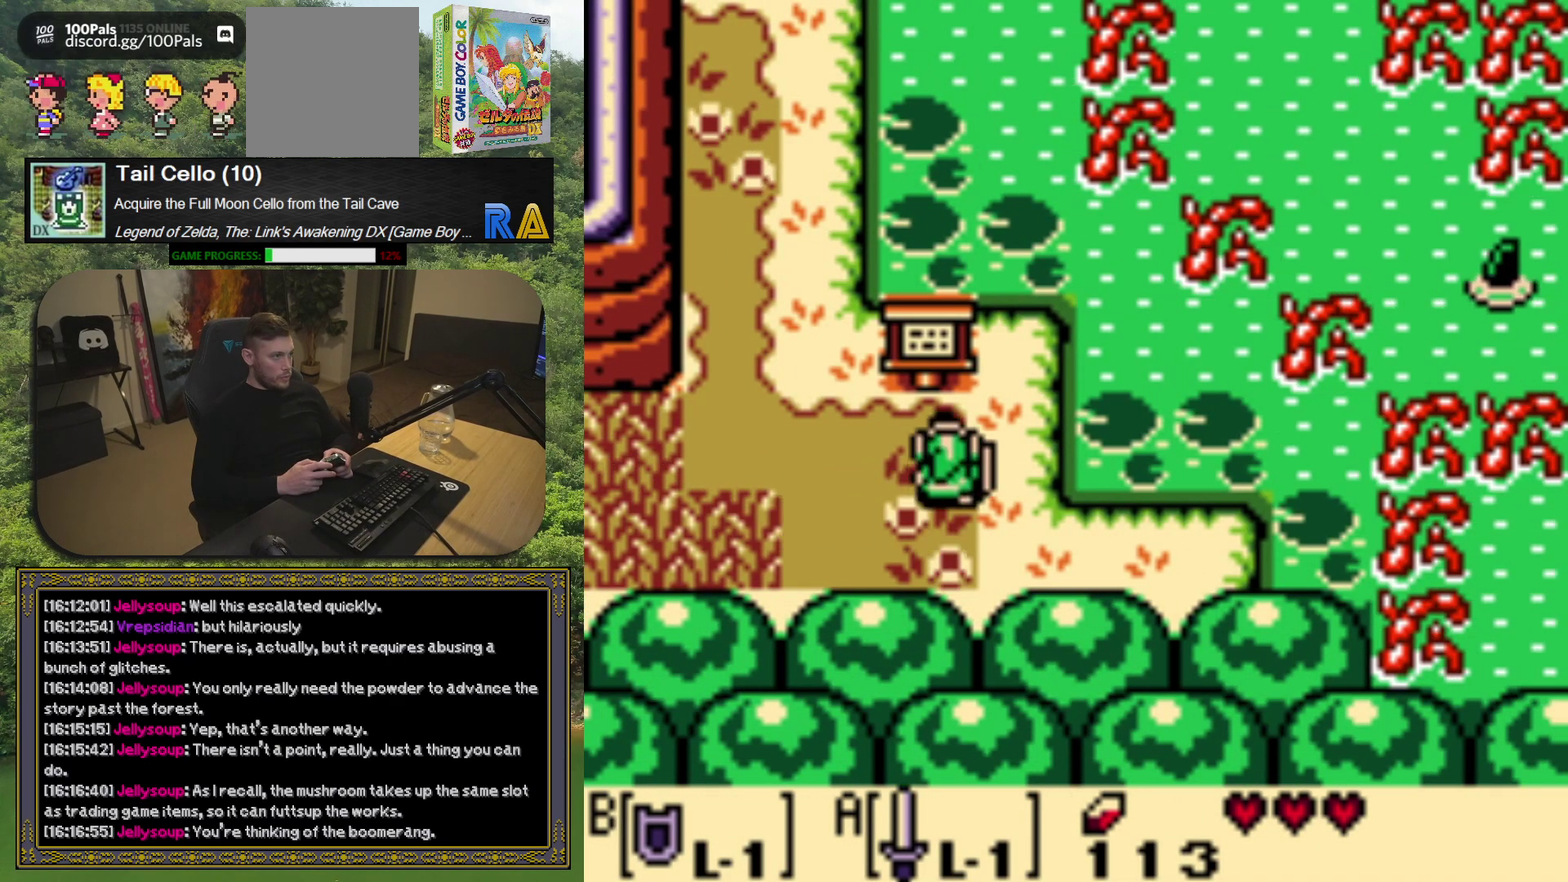
{"dt_ms": 500, "buttons": [], "left_stick": "center", "events": [[200, "DPAD_UP", "up"], [217, "A", "down"], [300, "A", "up"]]}
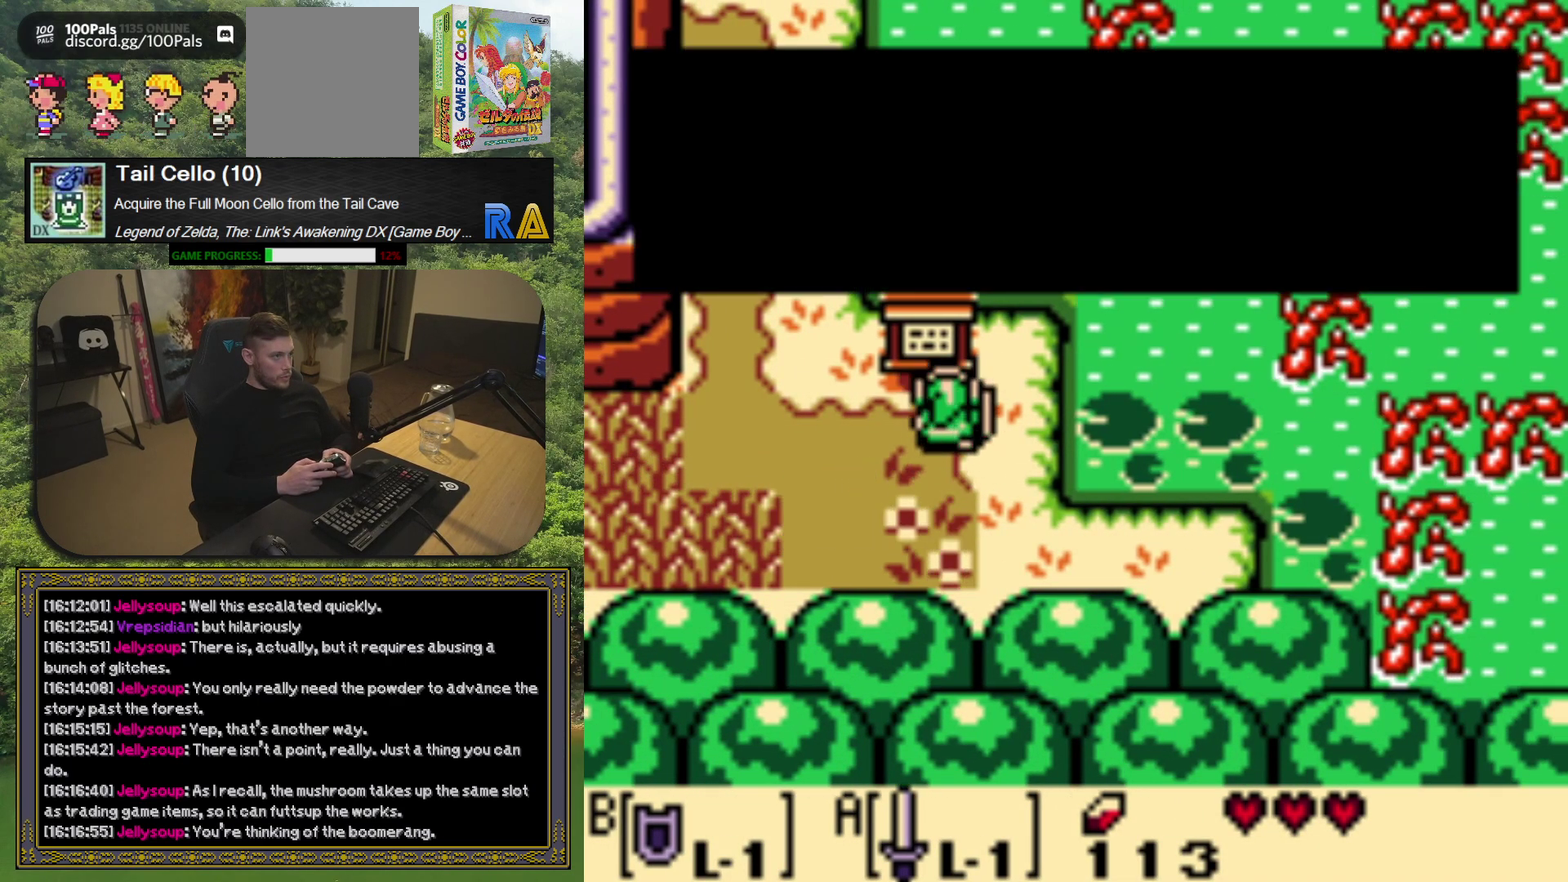
{"dt_ms": 500, "buttons": [], "left_stick": "center", "events": []}
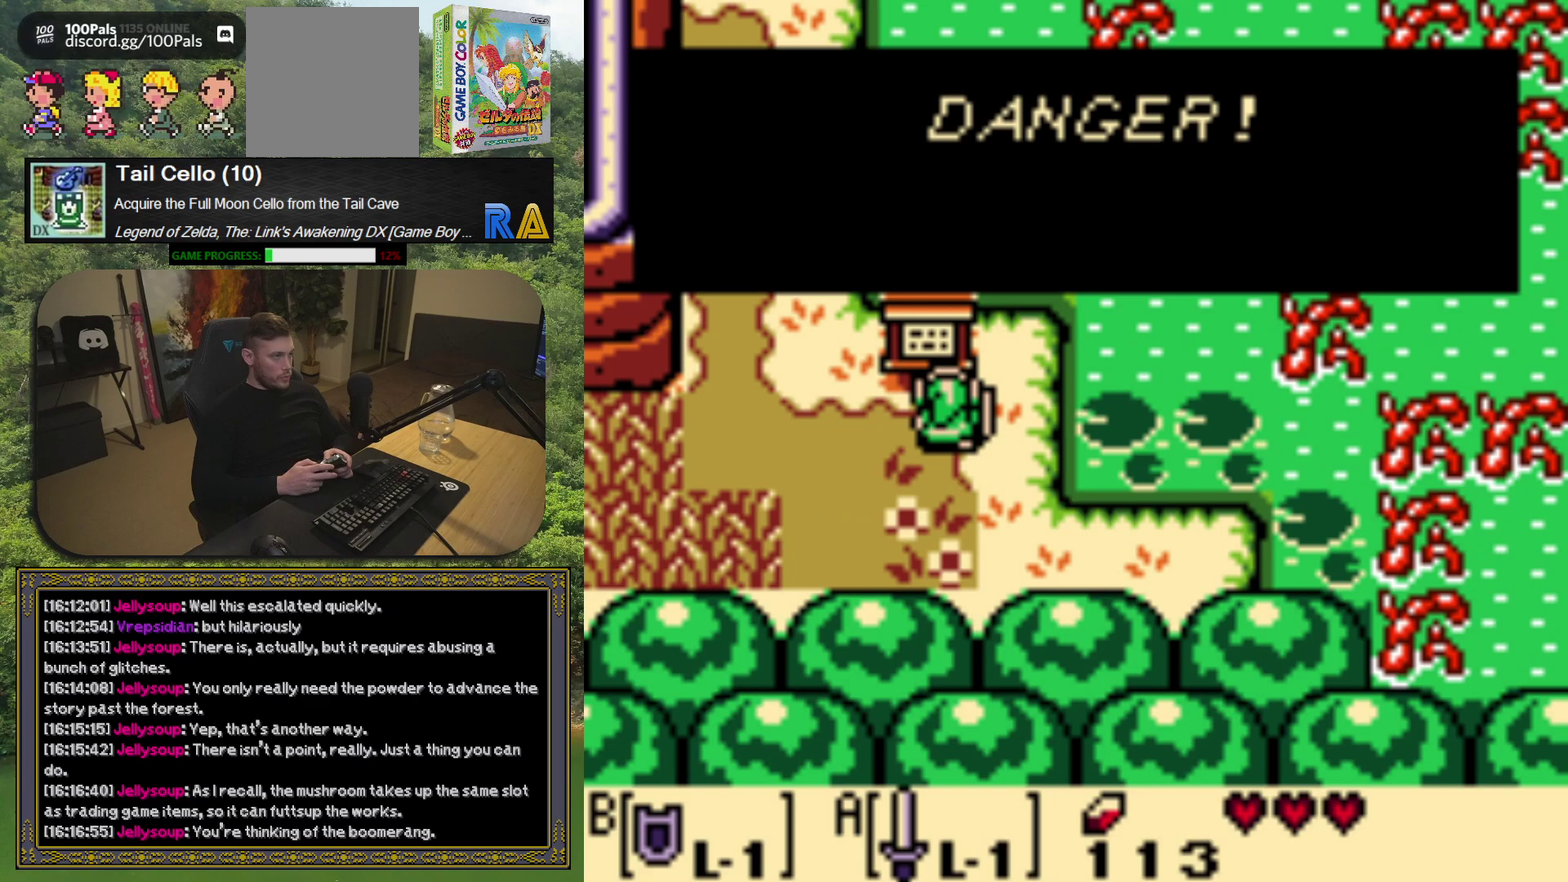
{"dt_ms": 500, "buttons": [], "left_stick": "center", "events": [[183, "A", "down"], [300, "A", "up"]]}
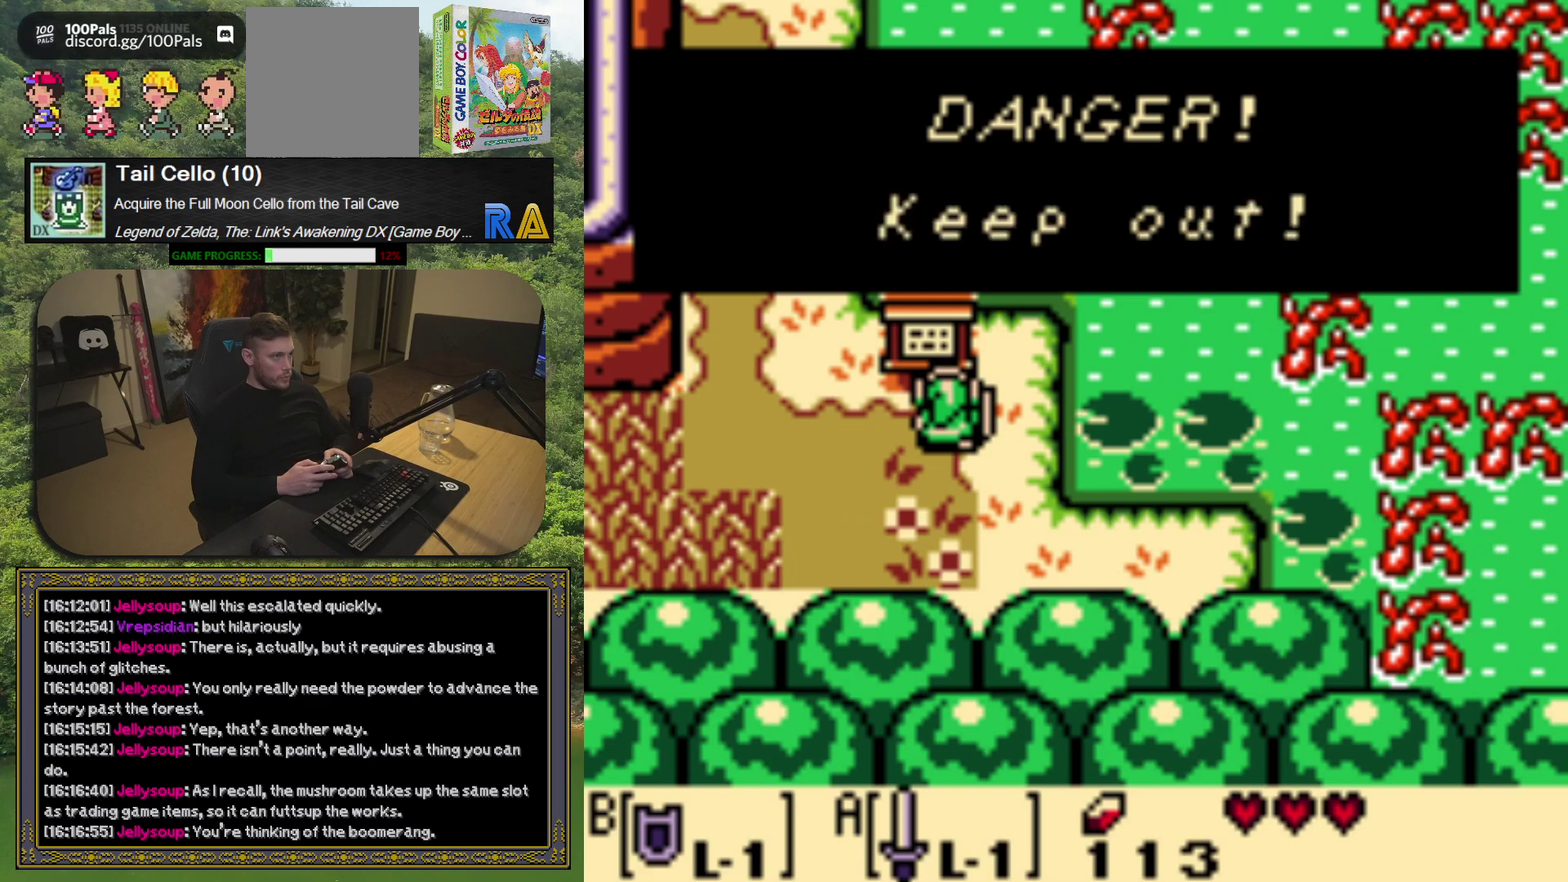
{"dt_ms": 500, "buttons": [], "left_stick": "center", "events": [[183, "A", "down"], [283, "A", "up"]]}
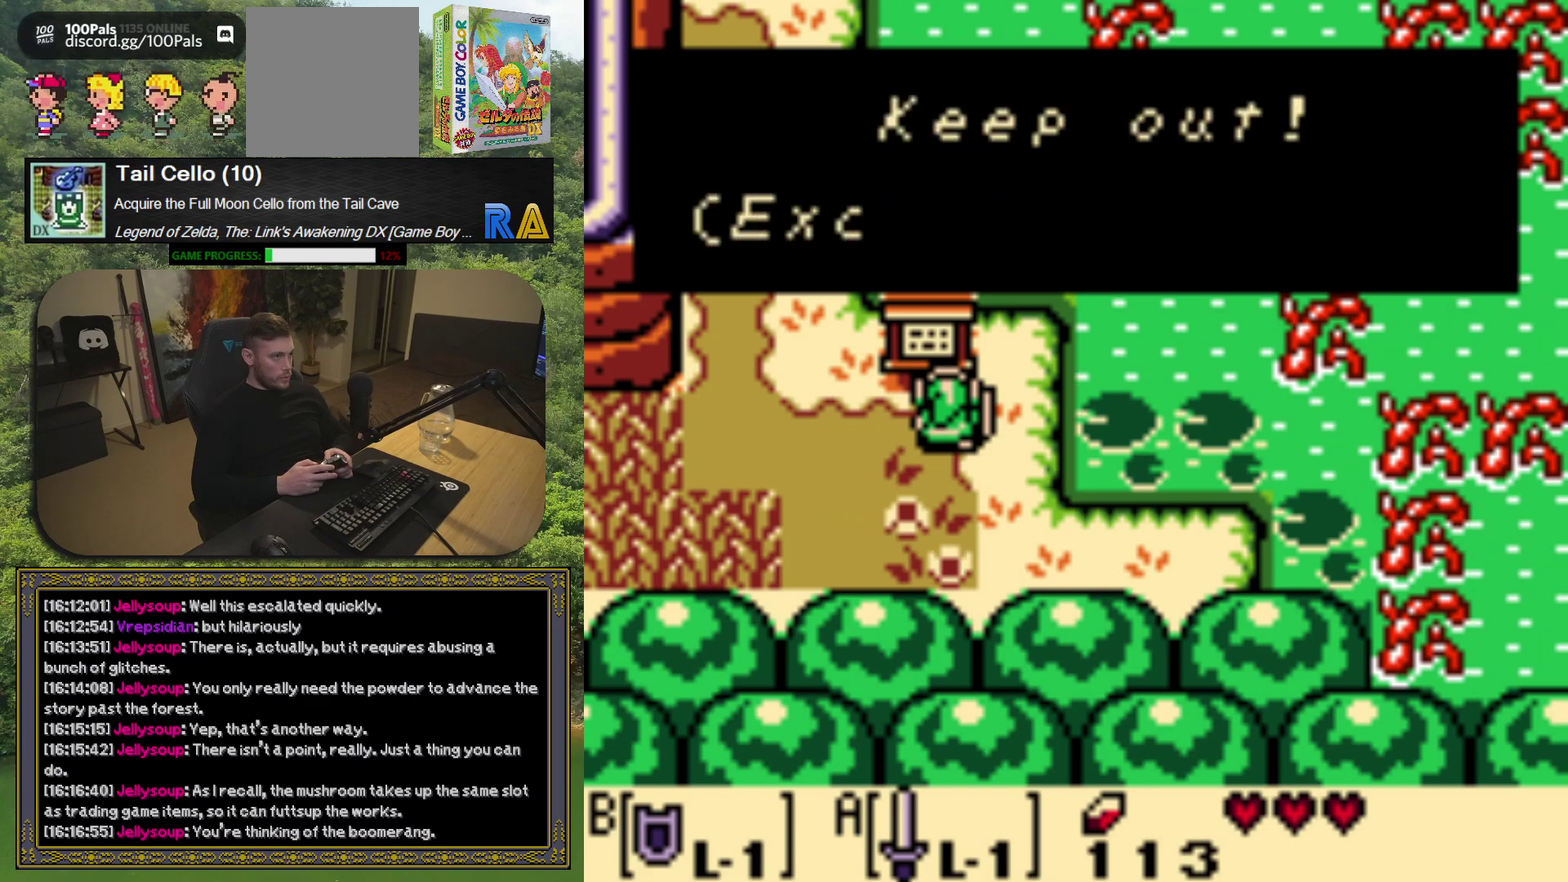
{"dt_ms": 500, "buttons": [], "left_stick": "center", "events": []}
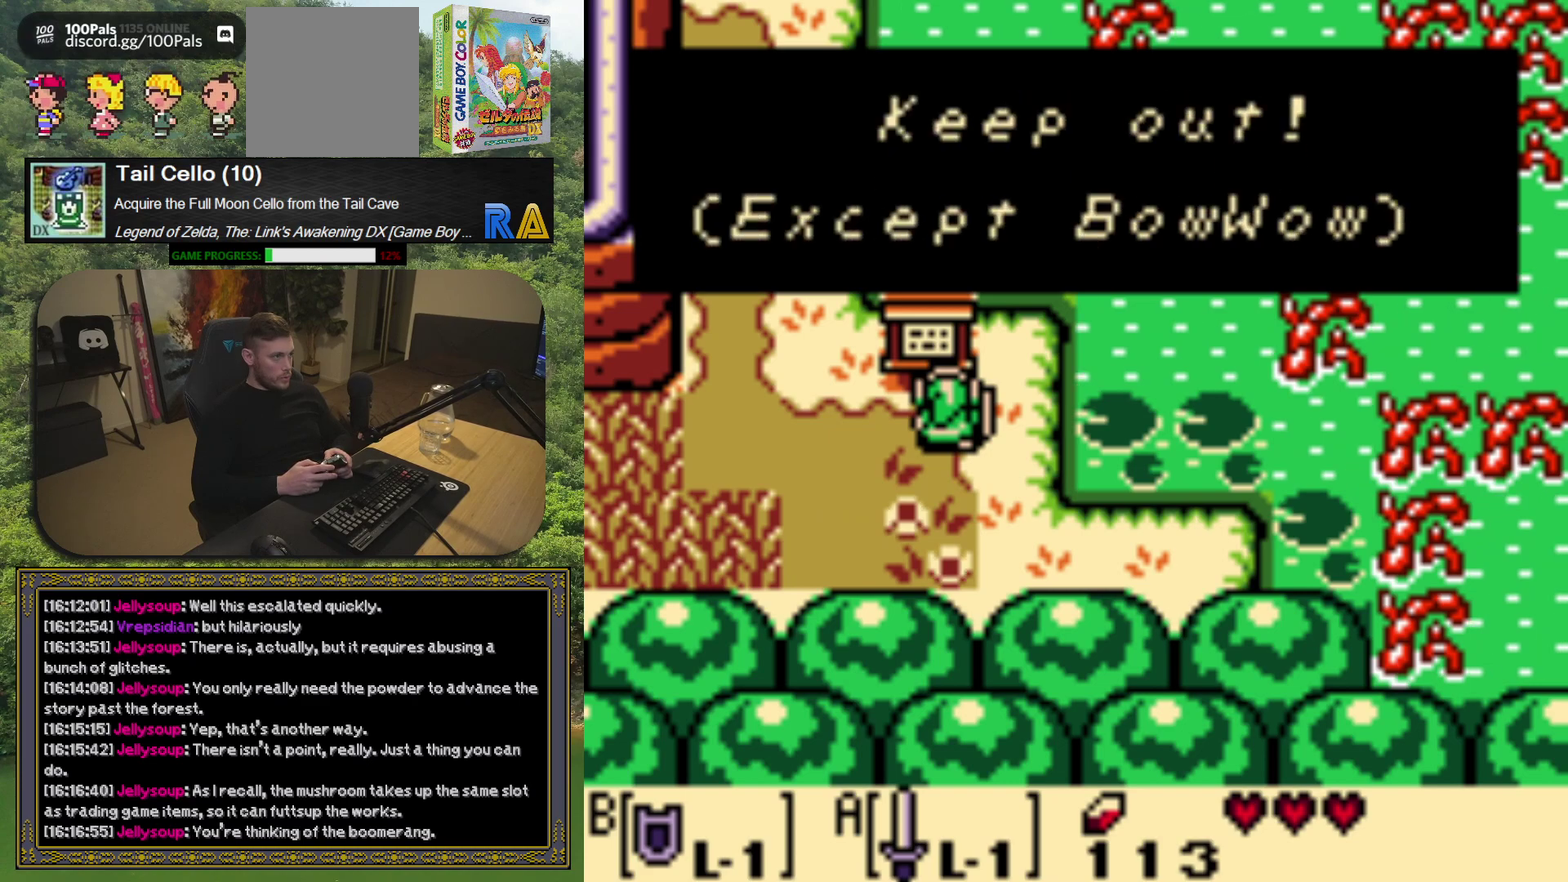
{"dt_ms": 500, "buttons": [], "left_stick": "center", "events": [[267, "A", "down"], [383, "A", "up"]]}